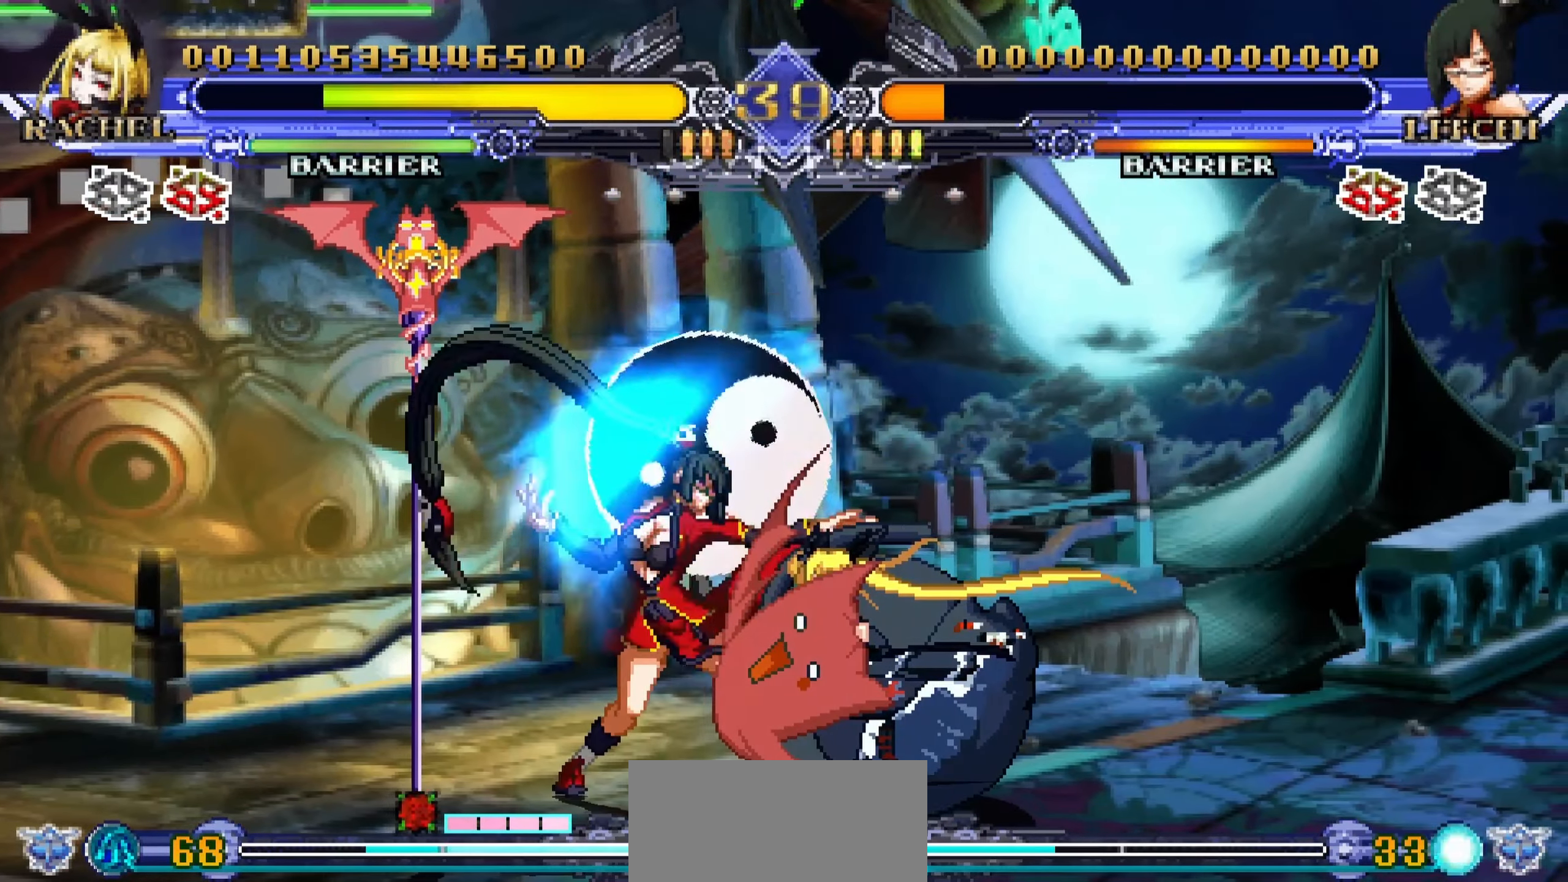
Gameplay with a controller (arcade stick); each line is a JSON object with the inputs held at the frame after it. "events" lists button and stick changes between this image and that frame as [ms after this image, input, new state], when the widget could be followed in between. Not read: L3 R3.
{"buttons": [], "left_stick": "center", "events": [[250, "TRIANGLE", "down"], [250, "left_stick", "center"], [350, "TRIANGLE", "up"]]}
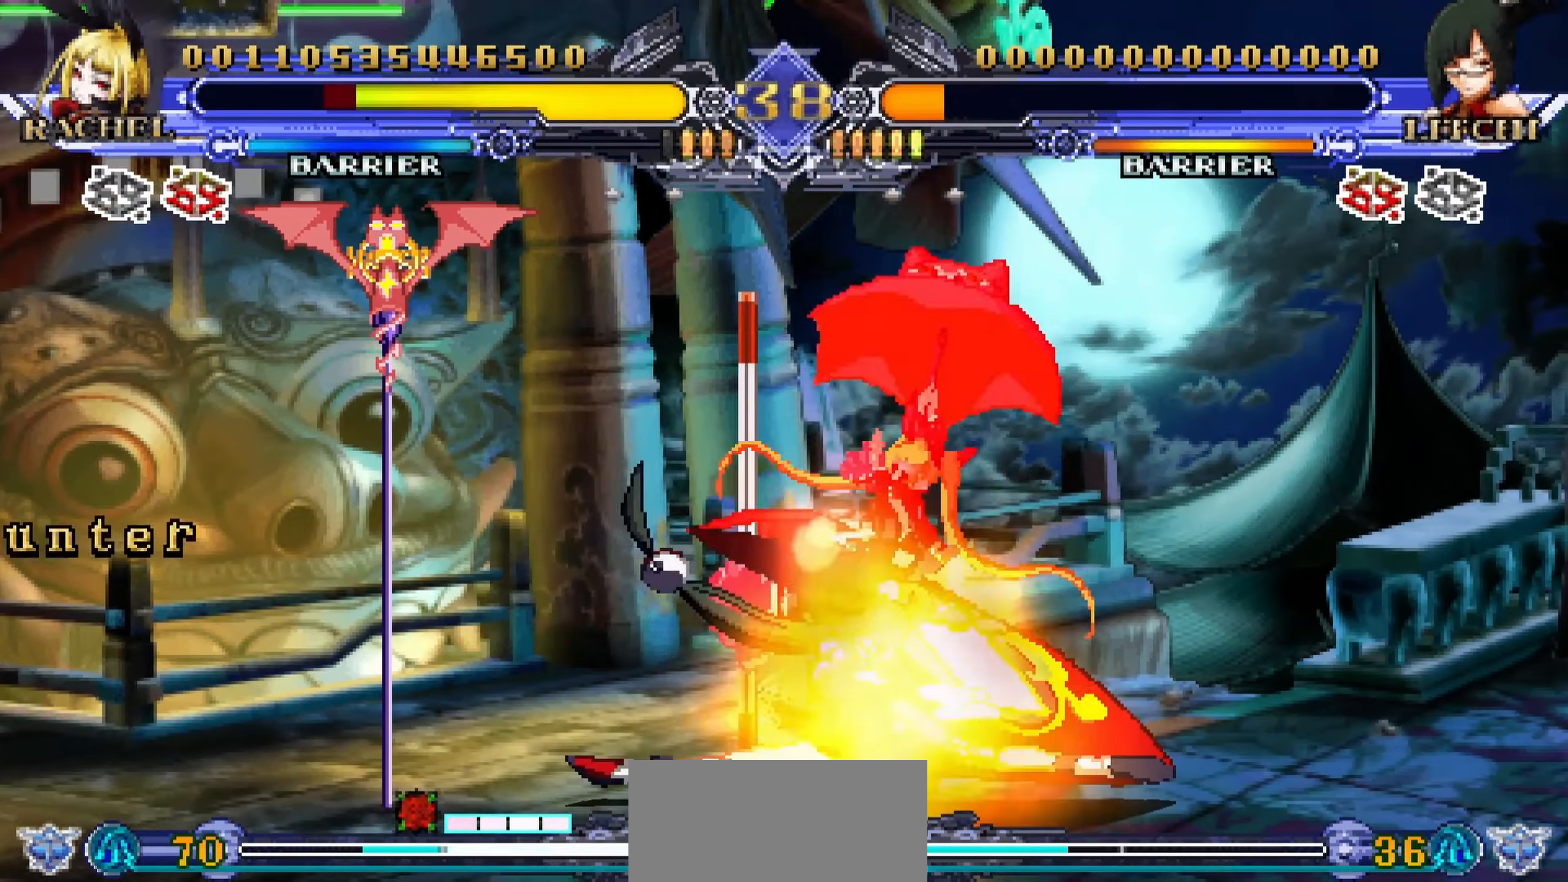
{"buttons": [], "left_stick": "center", "events": [[17, "R1", "down"], [133, "R1", "up"], [200, "R1", "down"], [300, "R1", "up"]]}
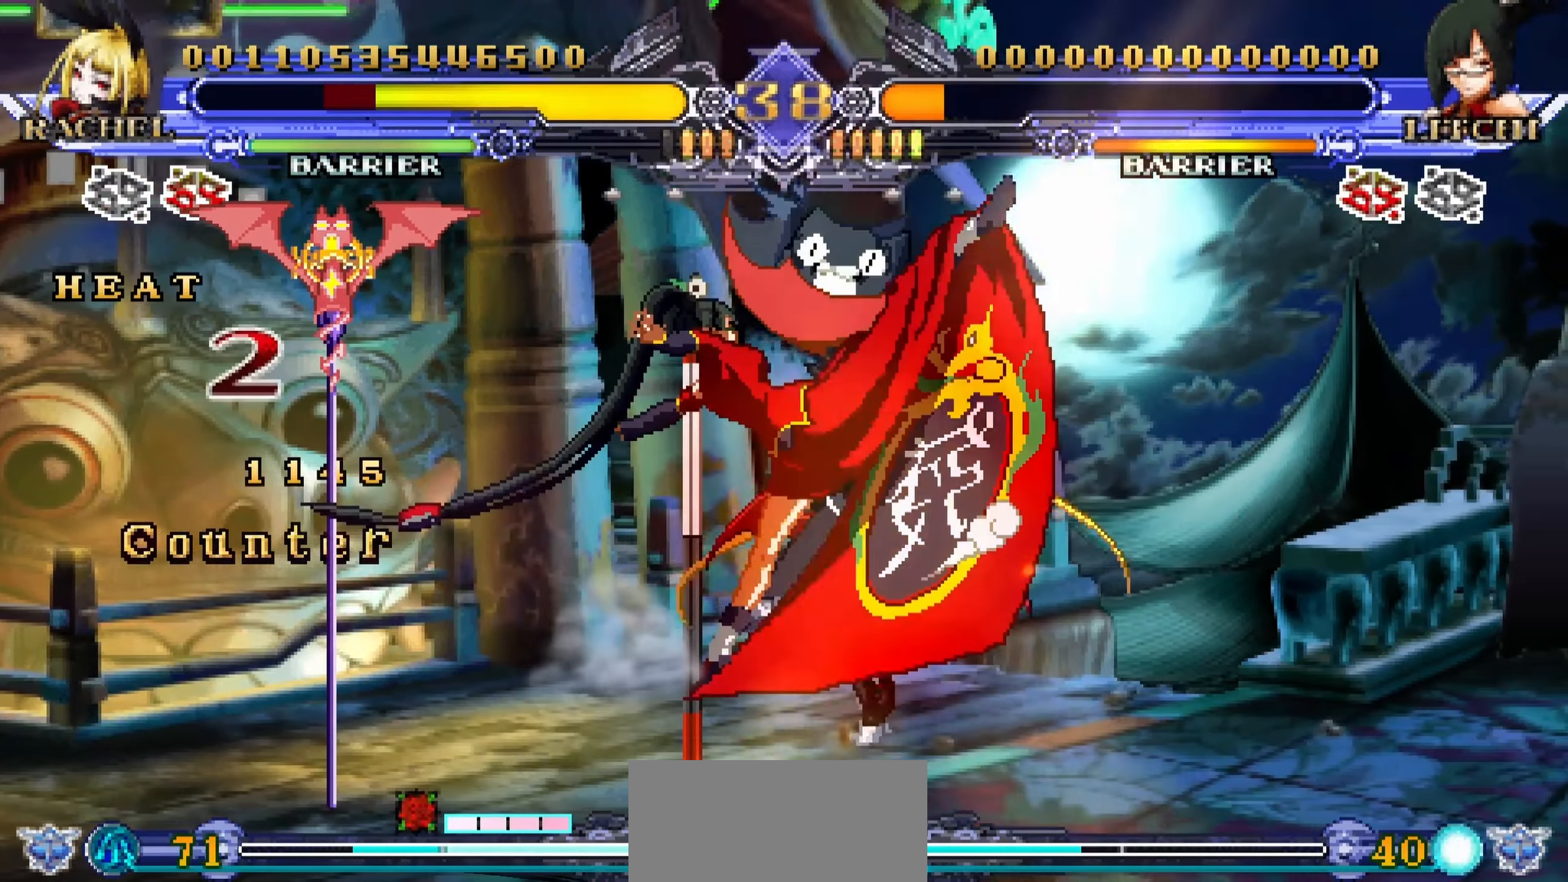
{"buttons": [], "left_stick": "right", "events": [[83, "left_stick", "right"]]}
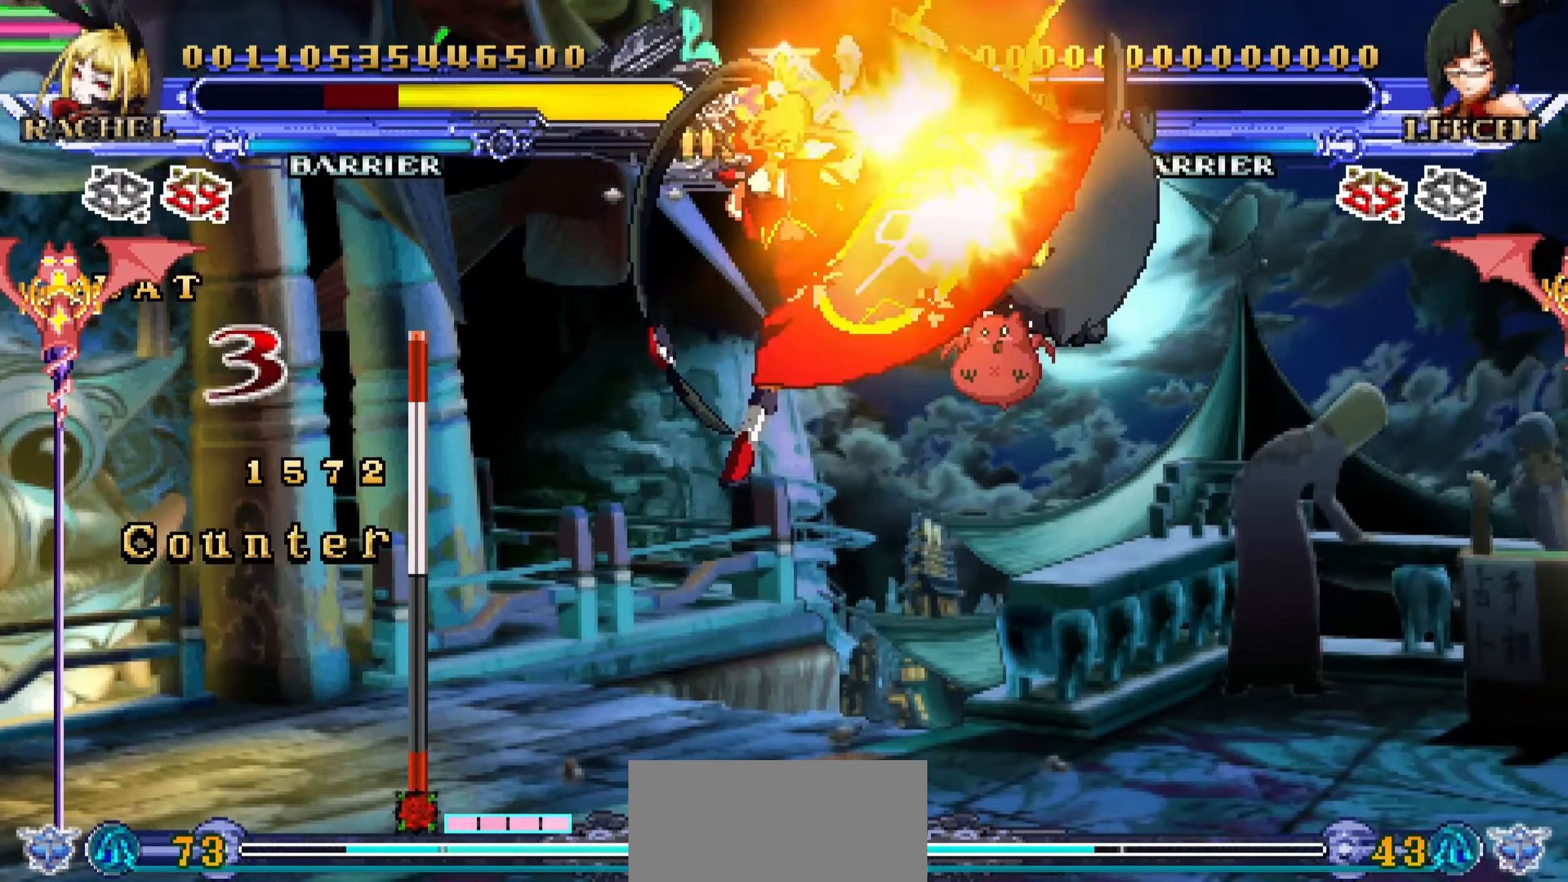
{"buttons": ["SQUARE"], "left_stick": "center", "events": [[33, "SQUARE", "down"], [67, "left_stick", "center"], [150, "SQUARE", "up"], [433, "SQUARE", "down"]]}
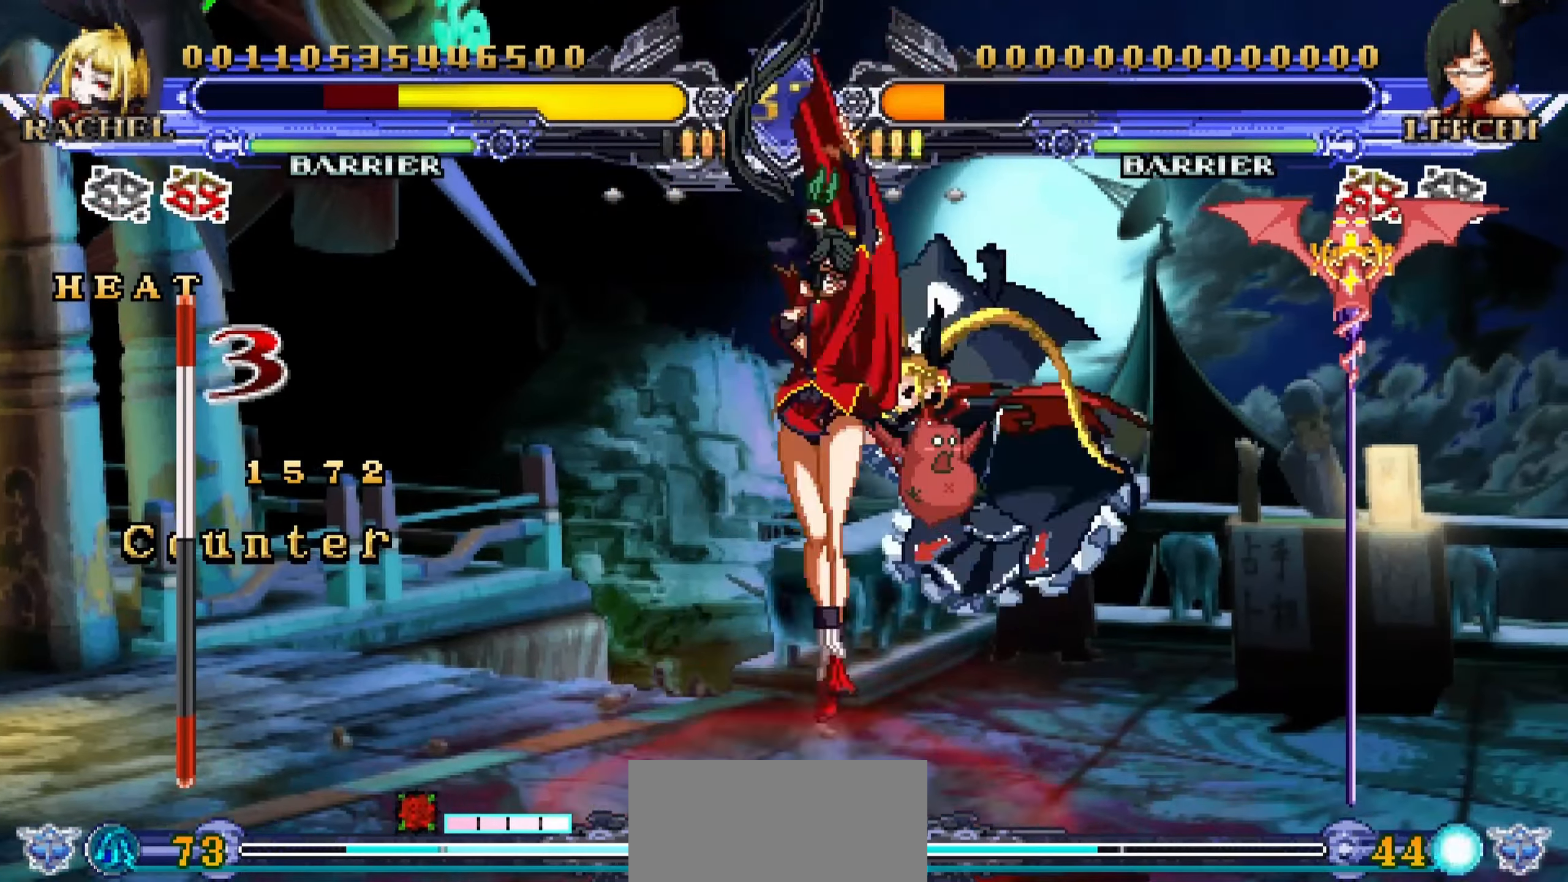
{"buttons": ["SQUARE"], "left_stick": "center", "events": [[17, "SQUARE", "up"], [133, "SQUARE", "down"], [217, "SQUARE", "up"], [300, "SQUARE", "down"], [383, "SQUARE", "up"], [433, "SQUARE", "down"]]}
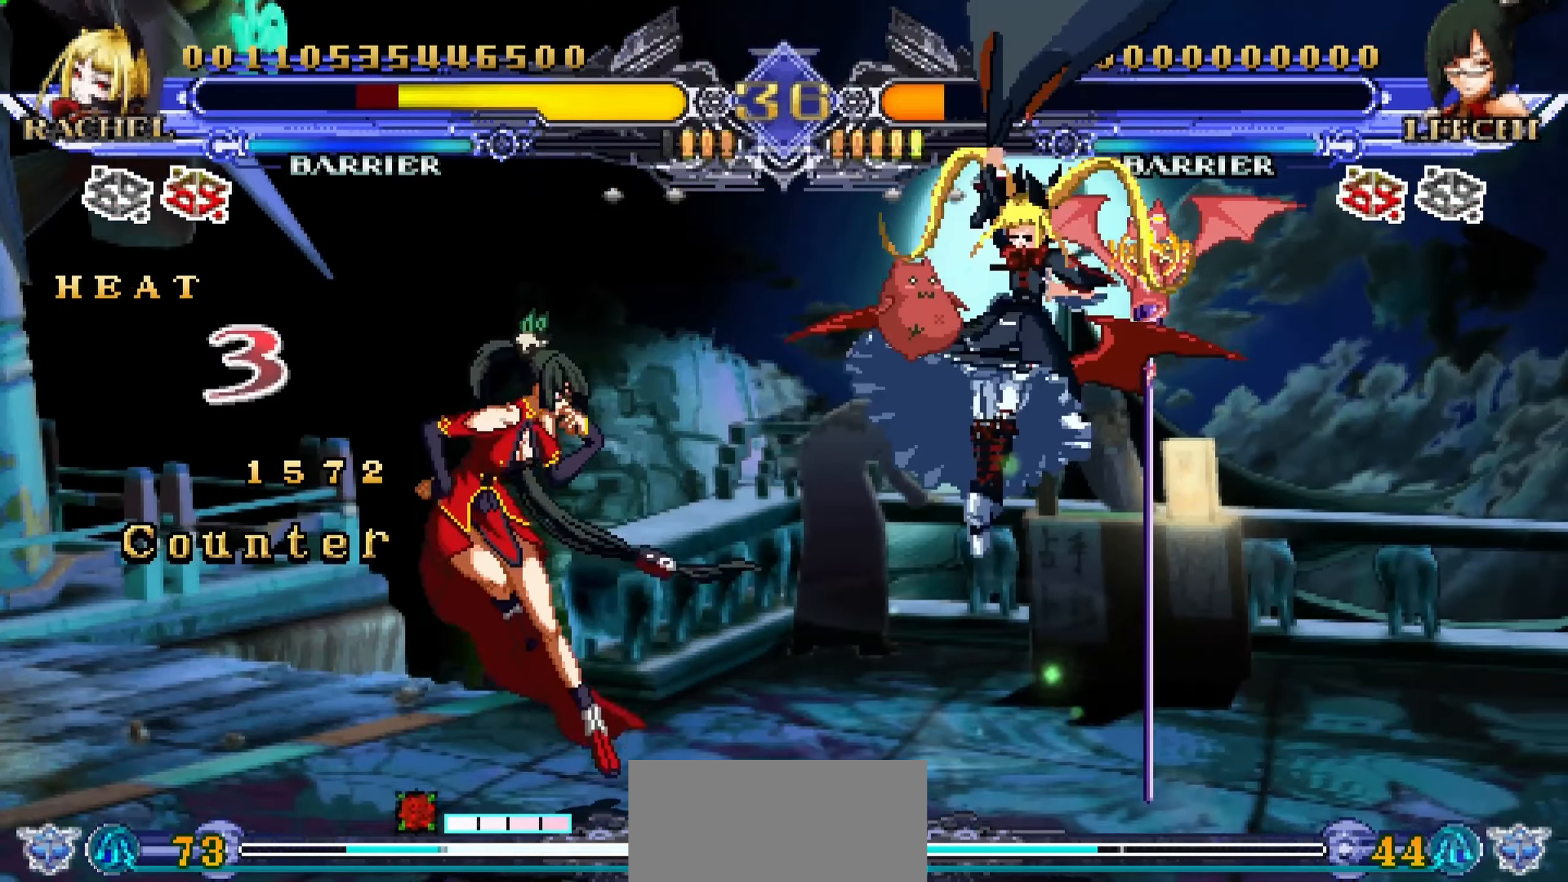
{"buttons": [], "left_stick": "right", "events": [[50, "SQUARE", "up"], [183, "left_stick", "down-right"], [417, "left_stick", "right"]]}
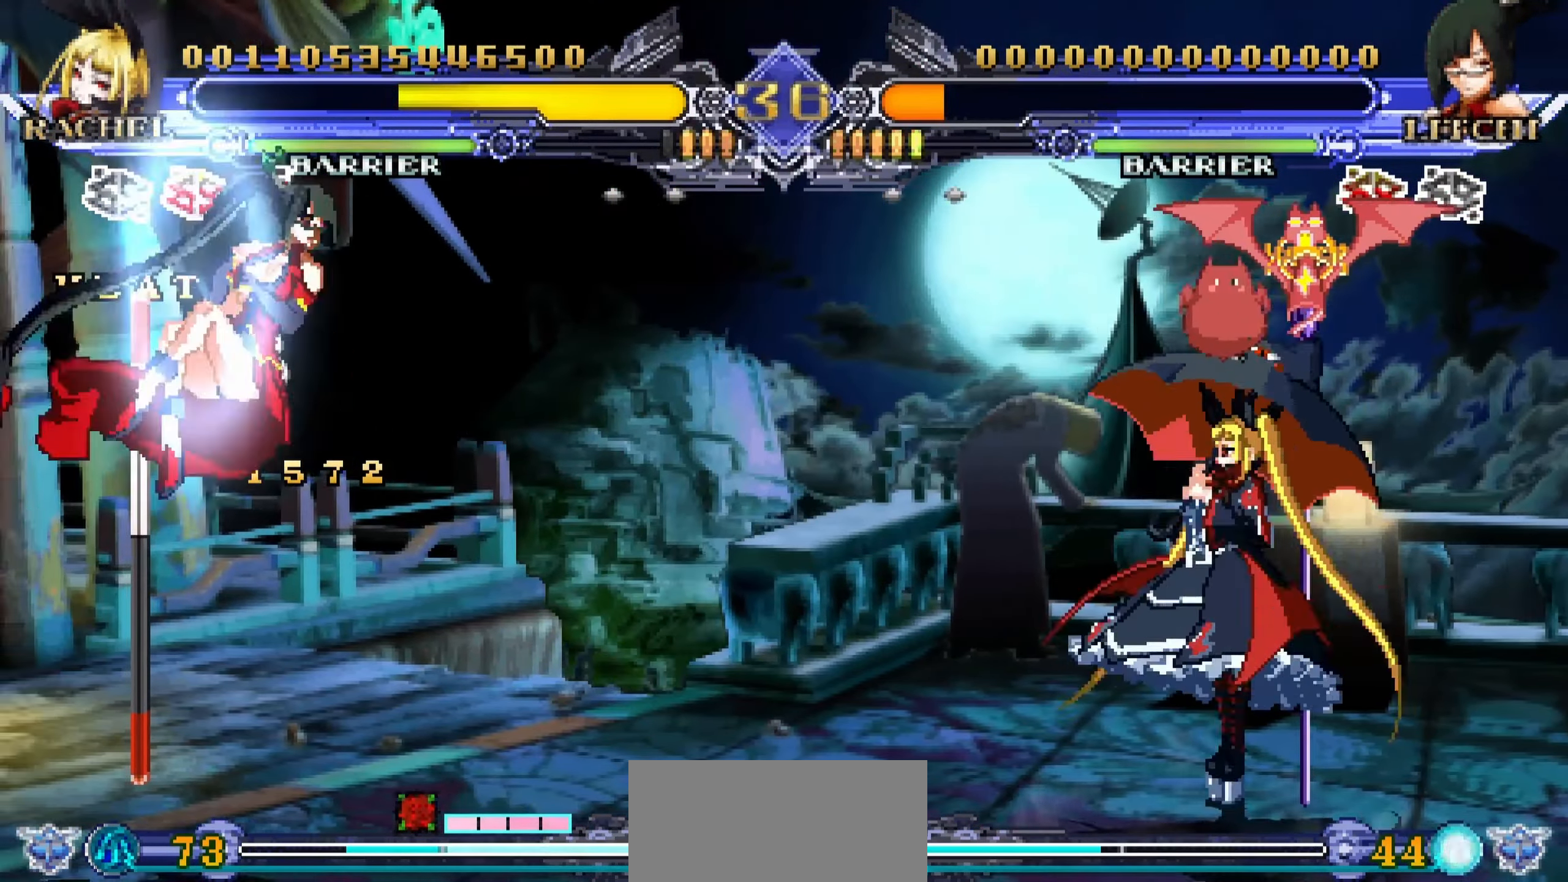
{"buttons": [], "left_stick": "down-right", "events": [[500, "left_stick", "down-right"]]}
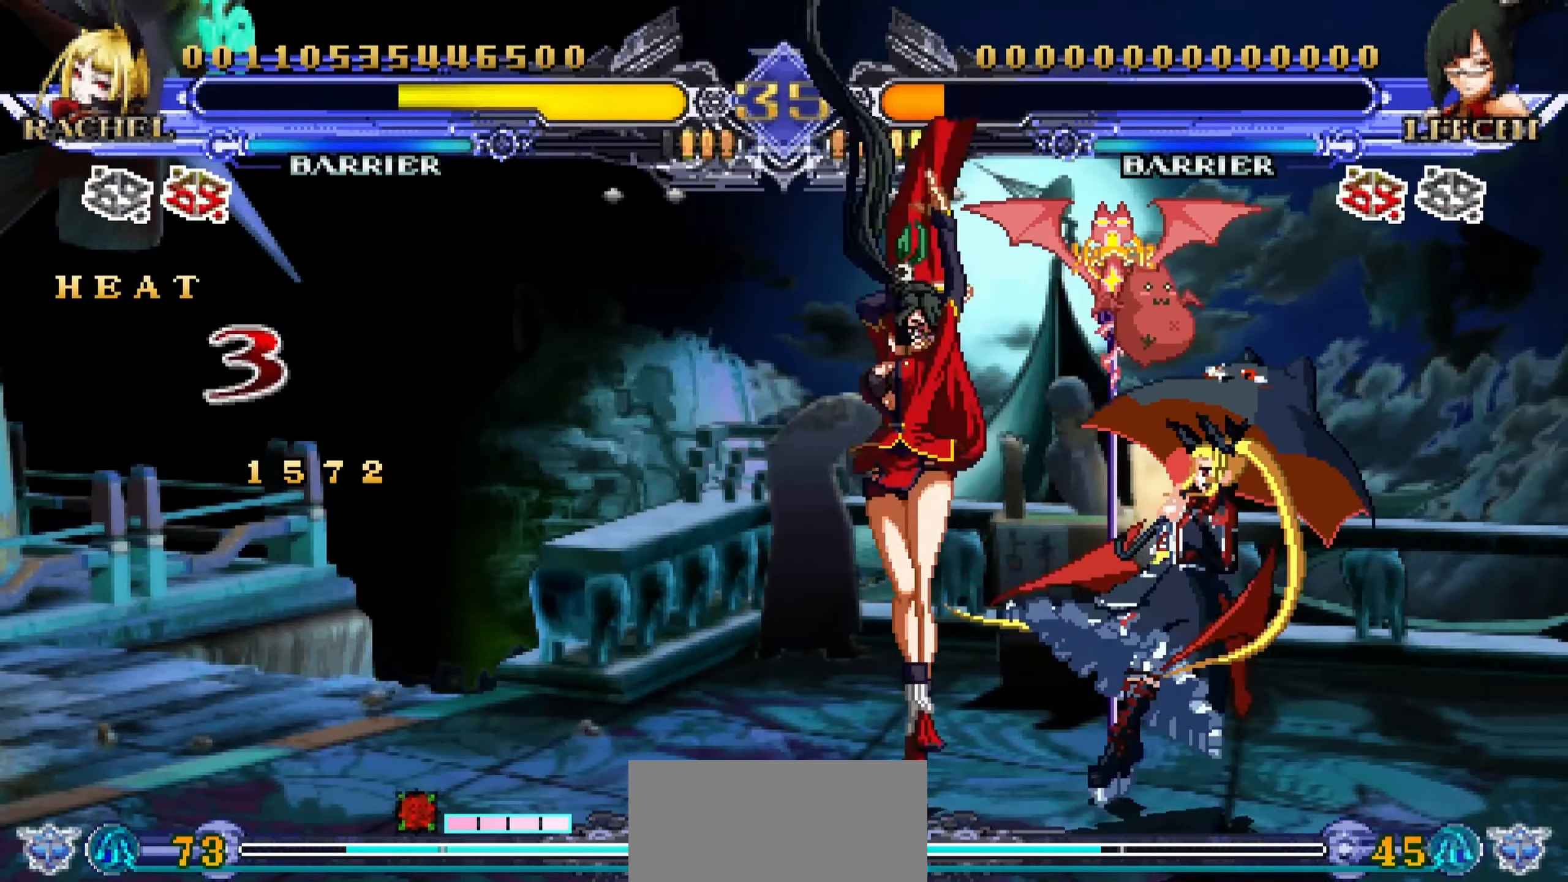
{"buttons": [], "left_stick": "down-right", "events": [[133, "TRIANGLE", "down"], [217, "TRIANGLE", "up"]]}
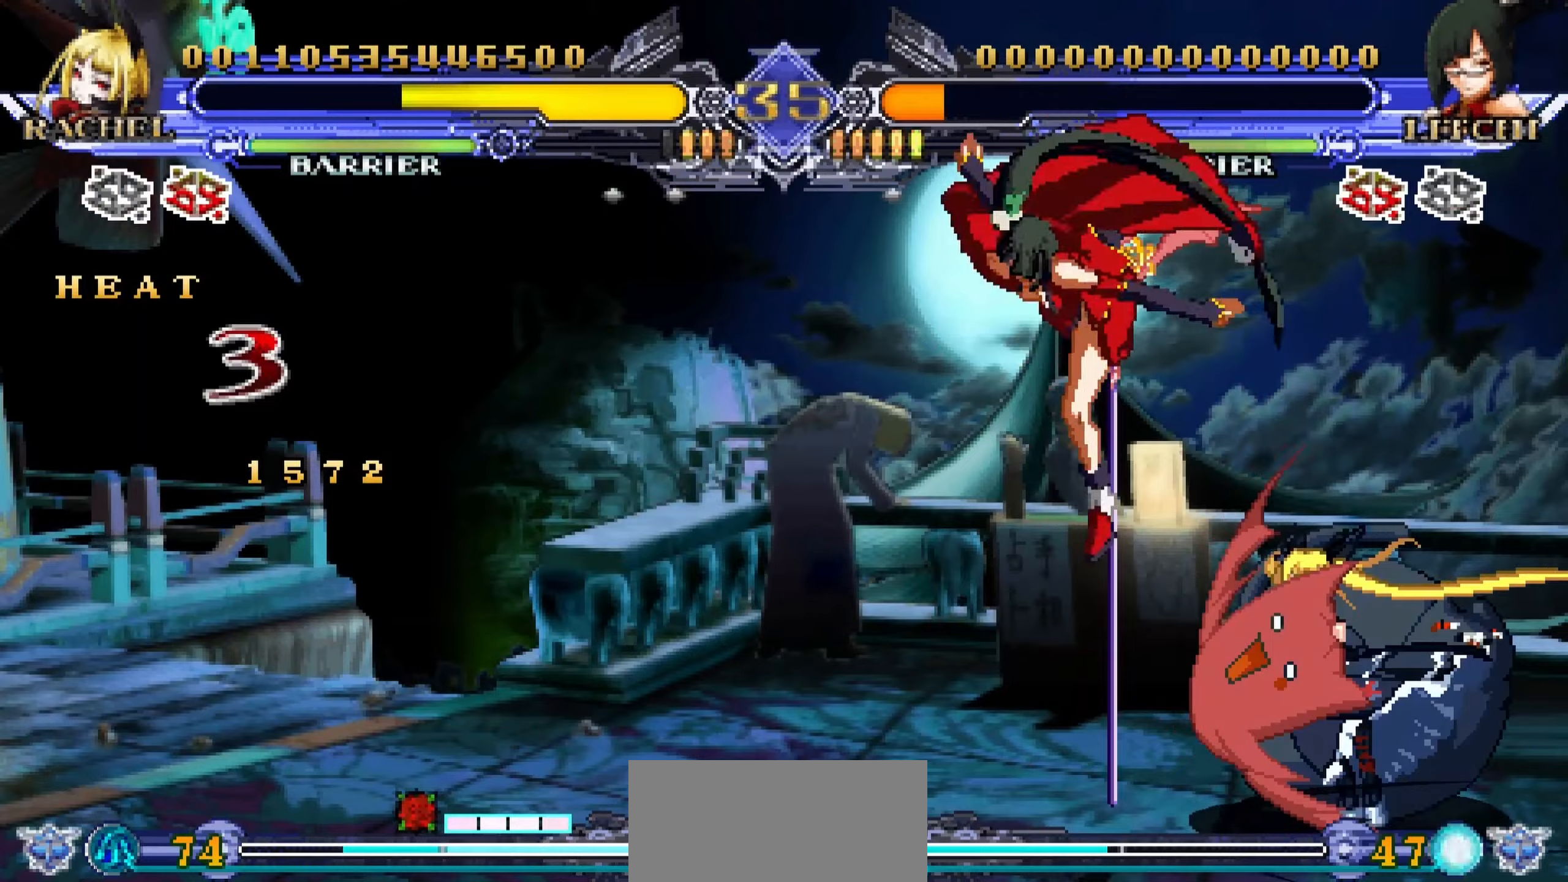
{"buttons": ["R1"], "left_stick": "center", "events": [[217, "left_stick", "center"], [250, "TRIANGLE", "down"], [267, "CROSS", "down"], [350, "CROSS", "up"], [367, "TRIANGLE", "up"], [484, "R1", "down"]]}
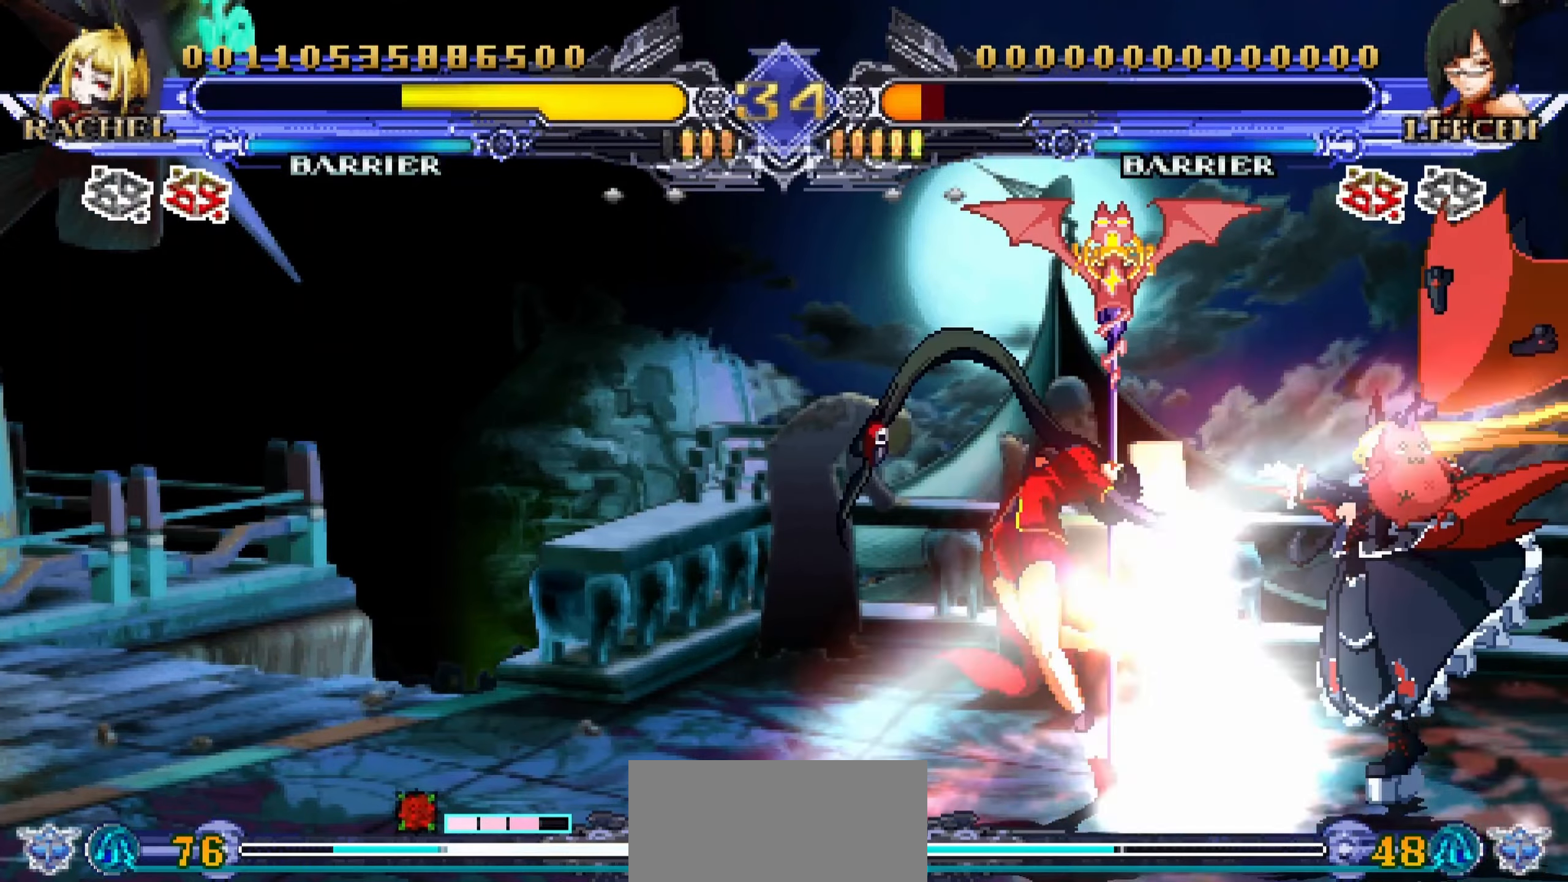
{"buttons": [], "left_stick": "center", "events": [[84, "R1", "up"], [150, "R1", "down"], [250, "R1", "up"], [400, "R1", "down"], [467, "R1", "up"]]}
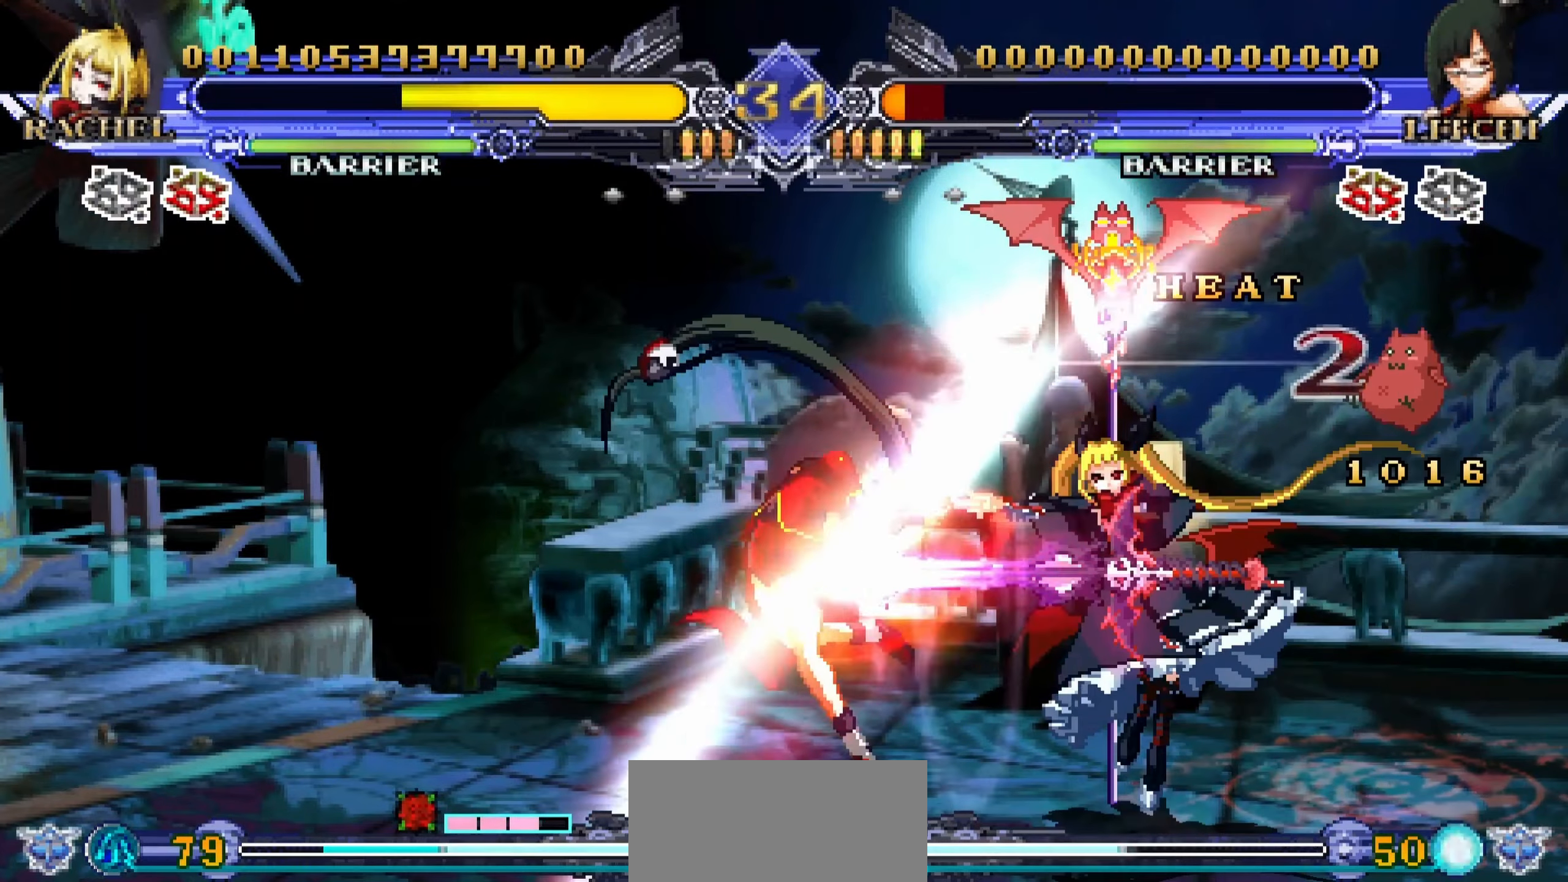
{"buttons": [], "left_stick": "down-right", "events": [[67, "R1", "down"], [117, "R1", "up"], [200, "R1", "down"], [384, "R1", "up"], [384, "left_stick", "left"], [500, "left_stick", "down-right"]]}
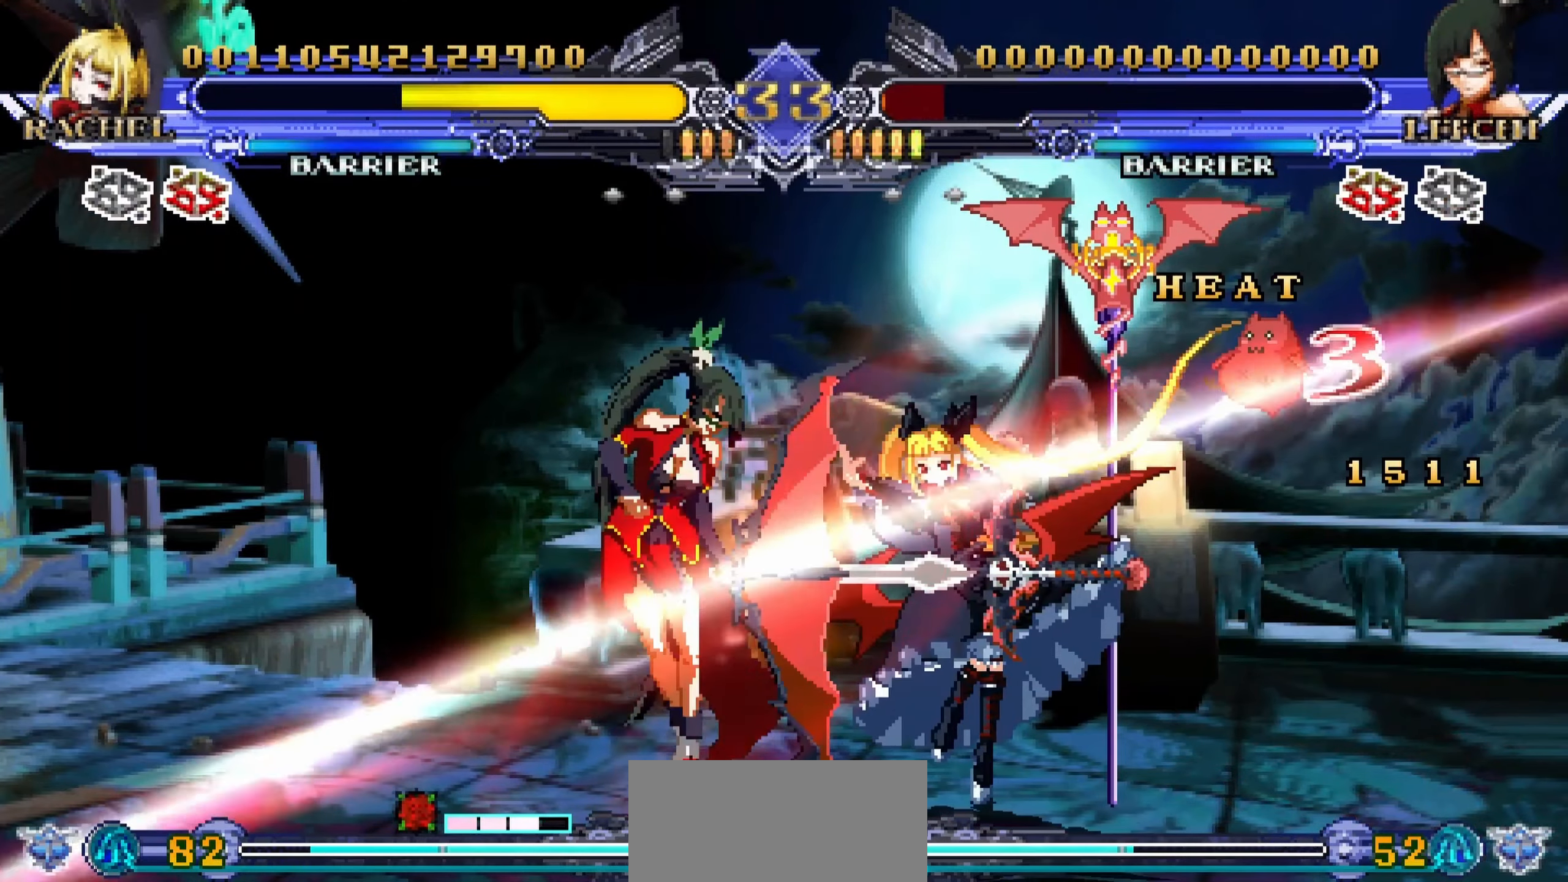
{"buttons": [], "left_stick": "center", "events": [[50, "left_stick", "right"], [84, "SQUARE", "down"], [117, "left_stick", "center"], [167, "SQUARE", "up"]]}
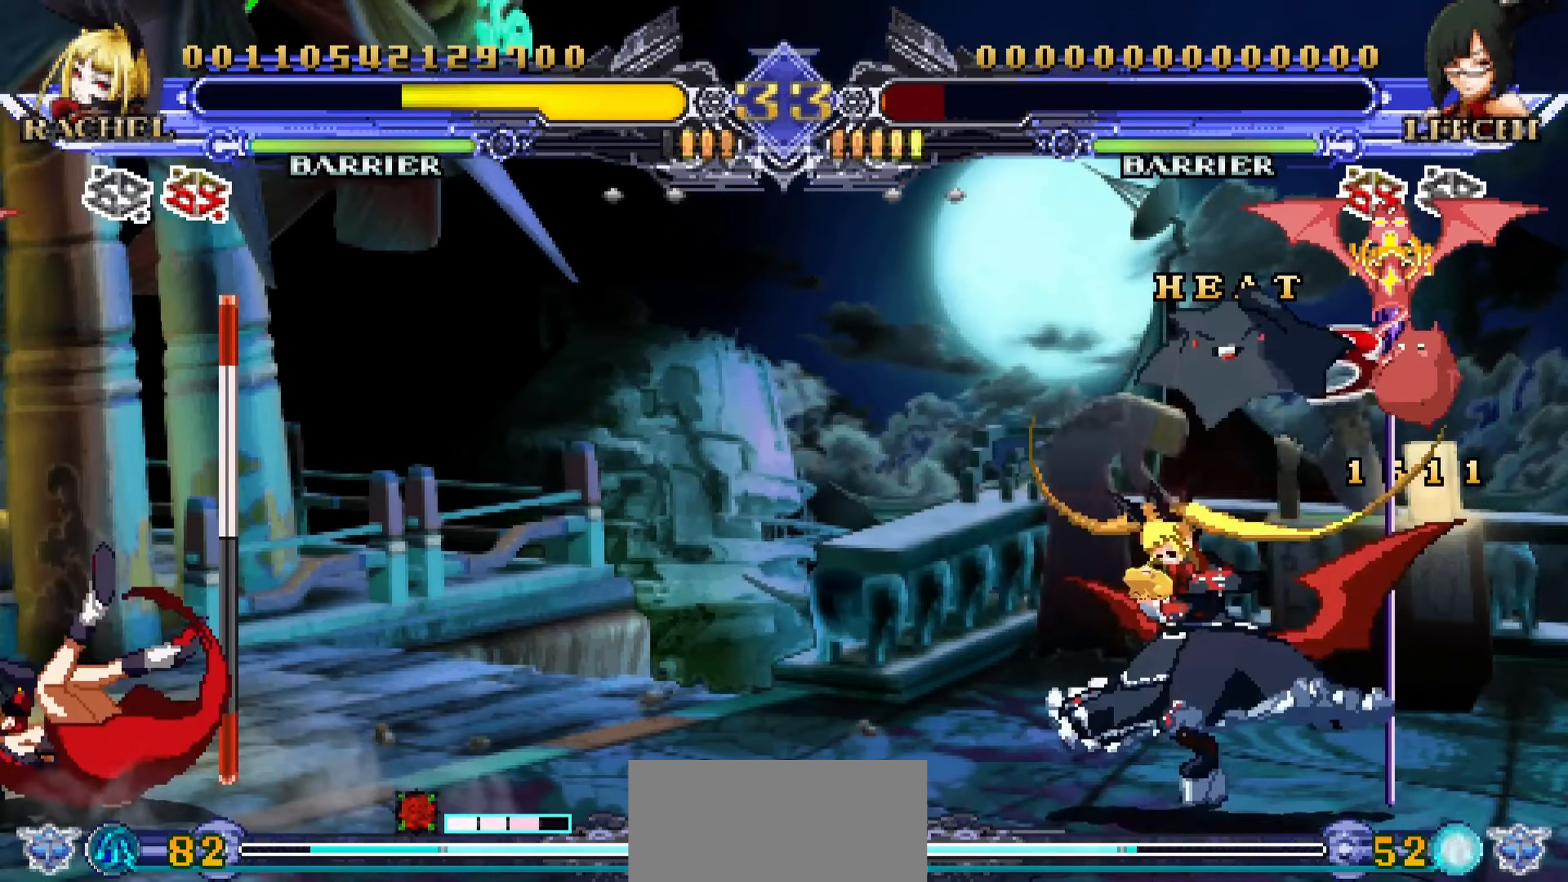
{"buttons": [], "left_stick": "center", "events": [[84, "left_stick", "right"], [200, "left_stick", "down"], [300, "left_stick", "left"], [367, "left_stick", "center"], [384, "TRIANGLE", "down"], [467, "TRIANGLE", "up"]]}
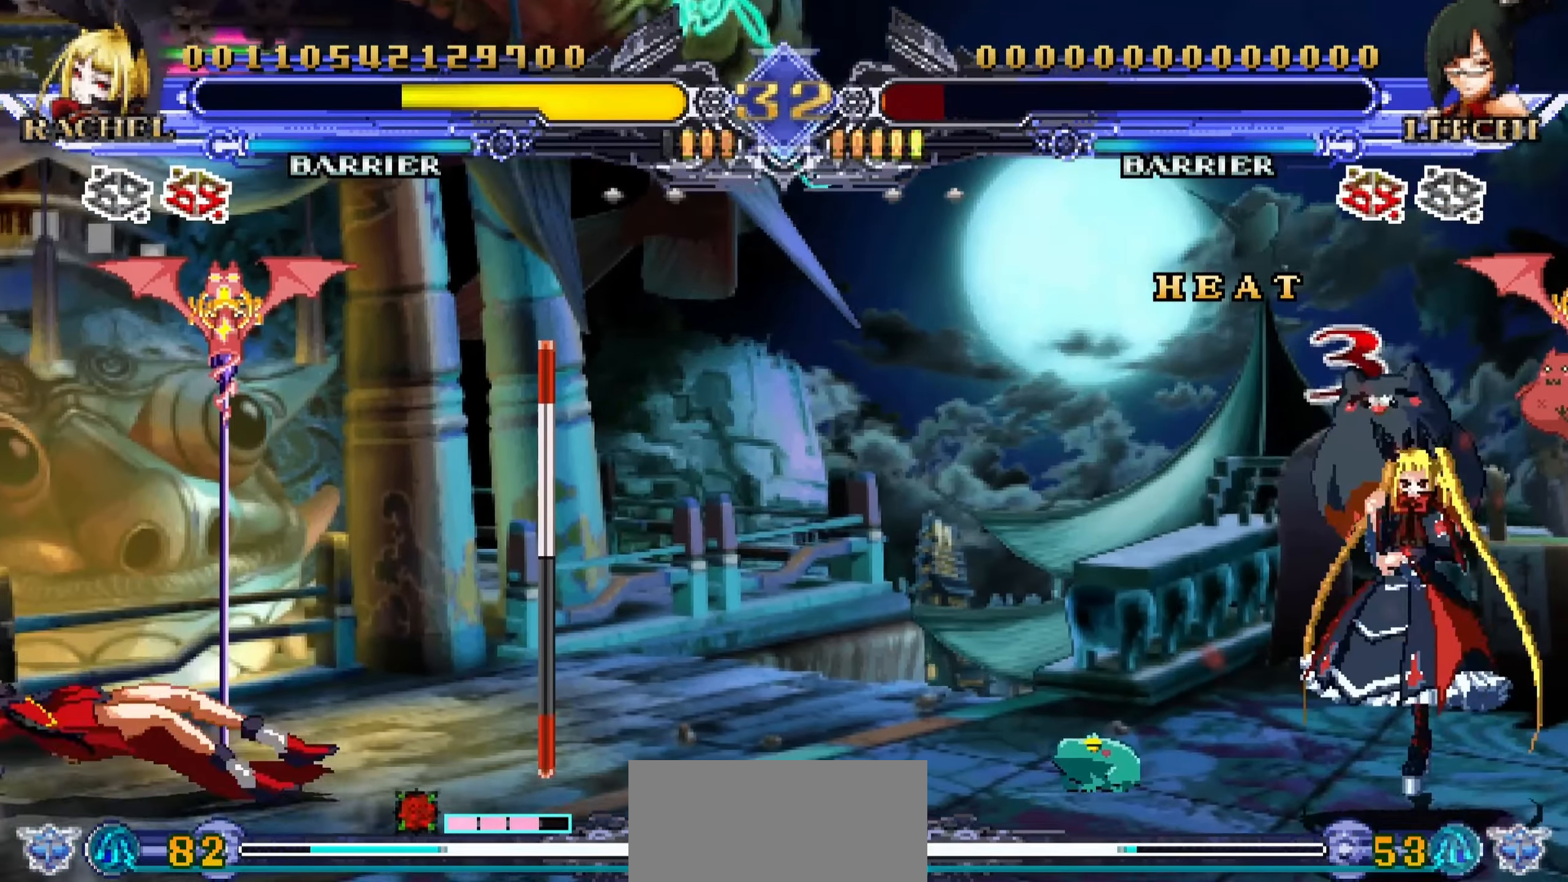
{"buttons": [], "left_stick": "center", "events": []}
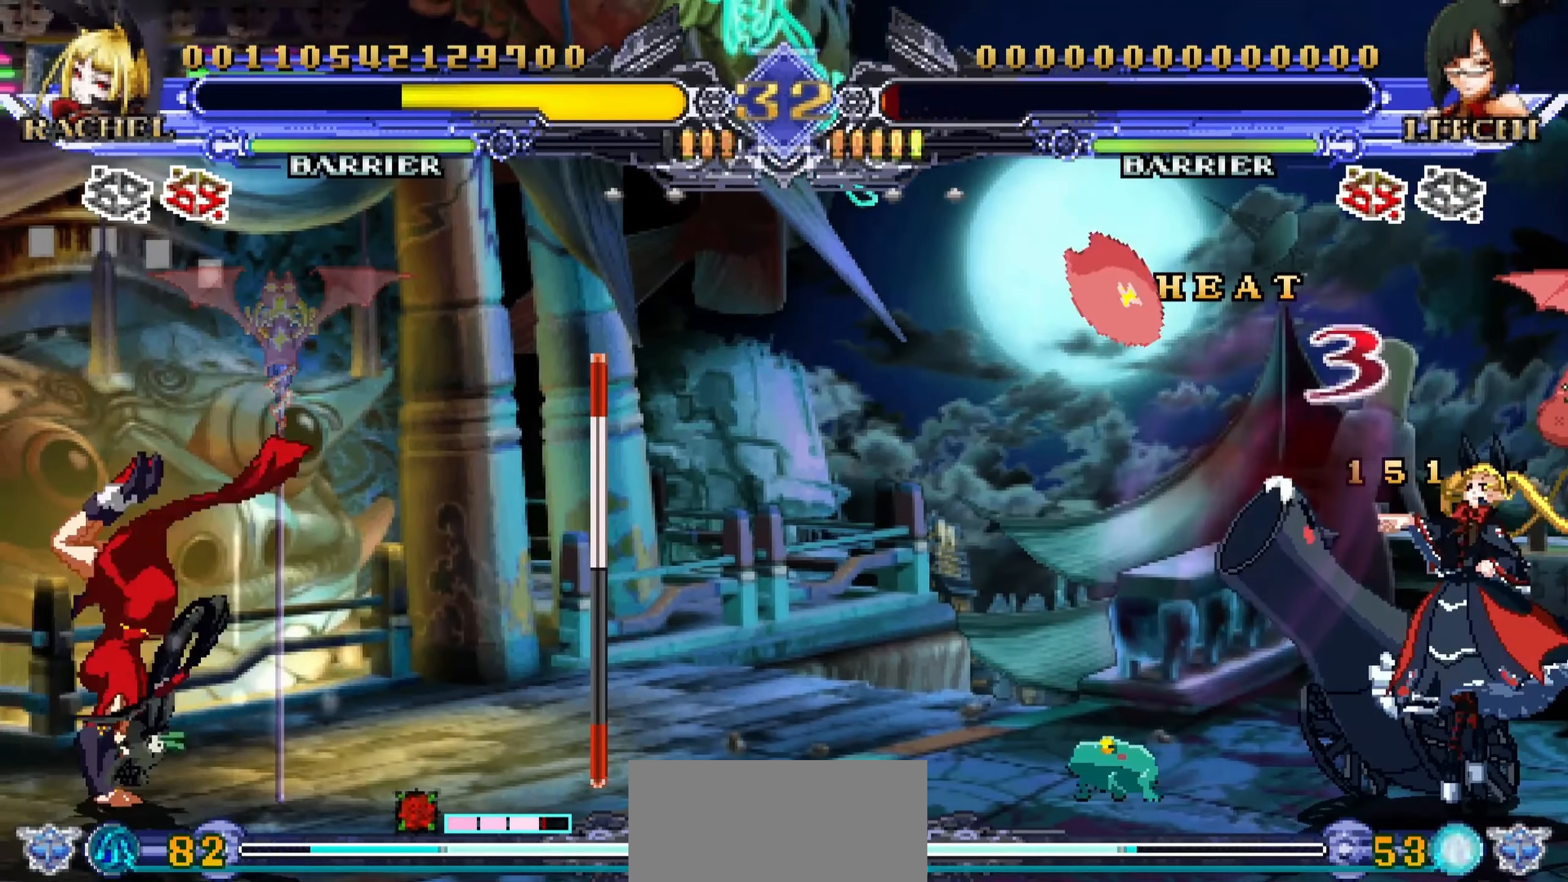
{"buttons": [], "left_stick": "left", "events": [[200, "left_stick", "left"], [334, "left_stick", "down"], [500, "left_stick", "left"]]}
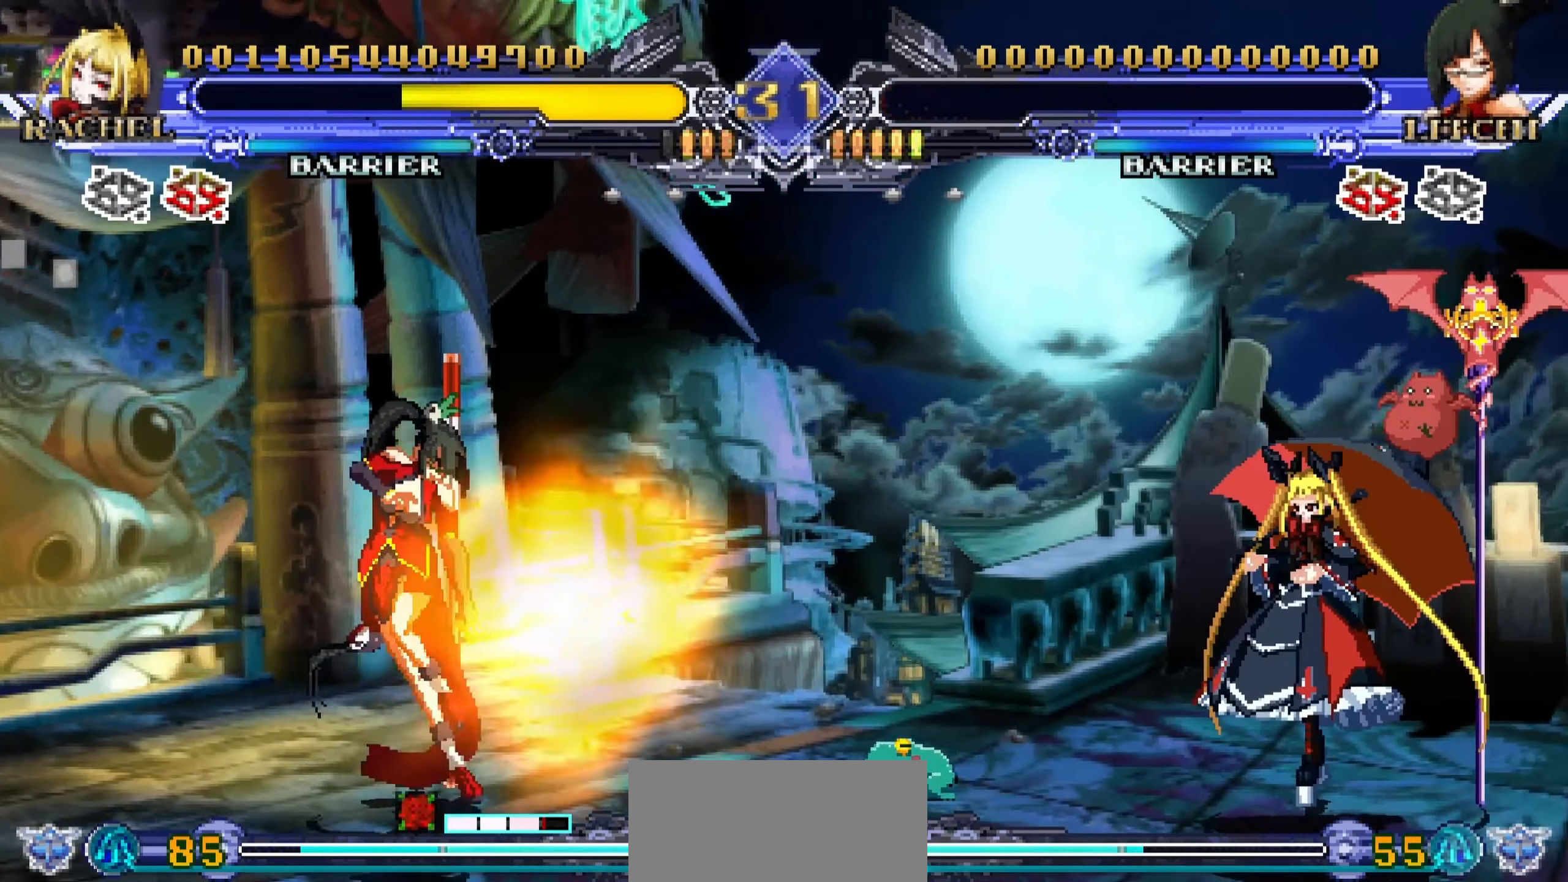
{"buttons": [], "left_stick": "center", "events": [[50, "TRIANGLE", "down"], [150, "TRIANGLE", "up"], [150, "left_stick", "center"]]}
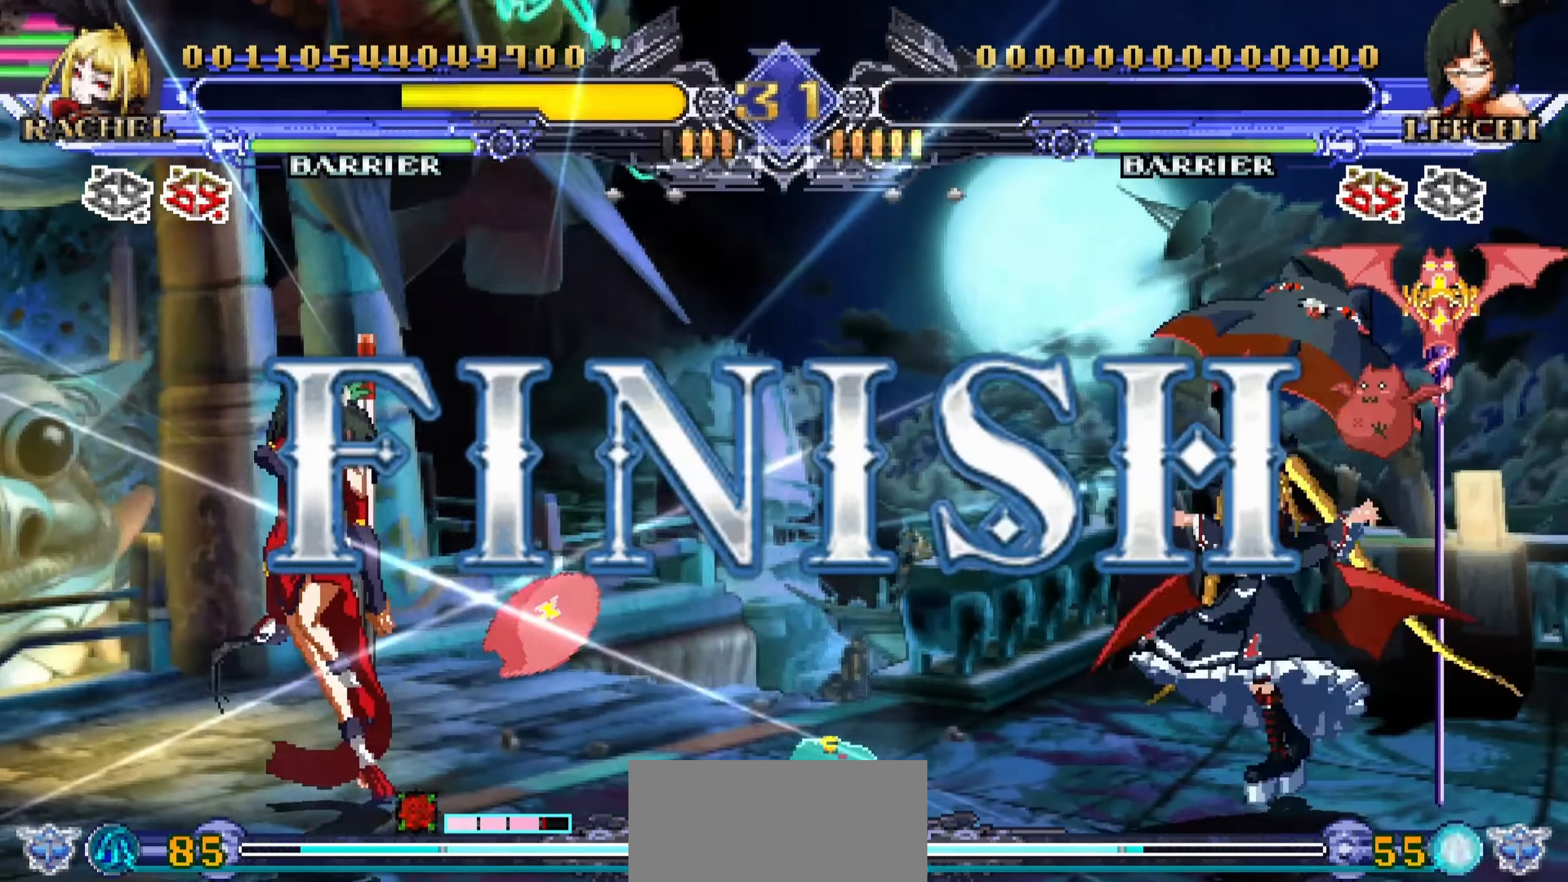
{"buttons": [], "left_stick": "center", "events": []}
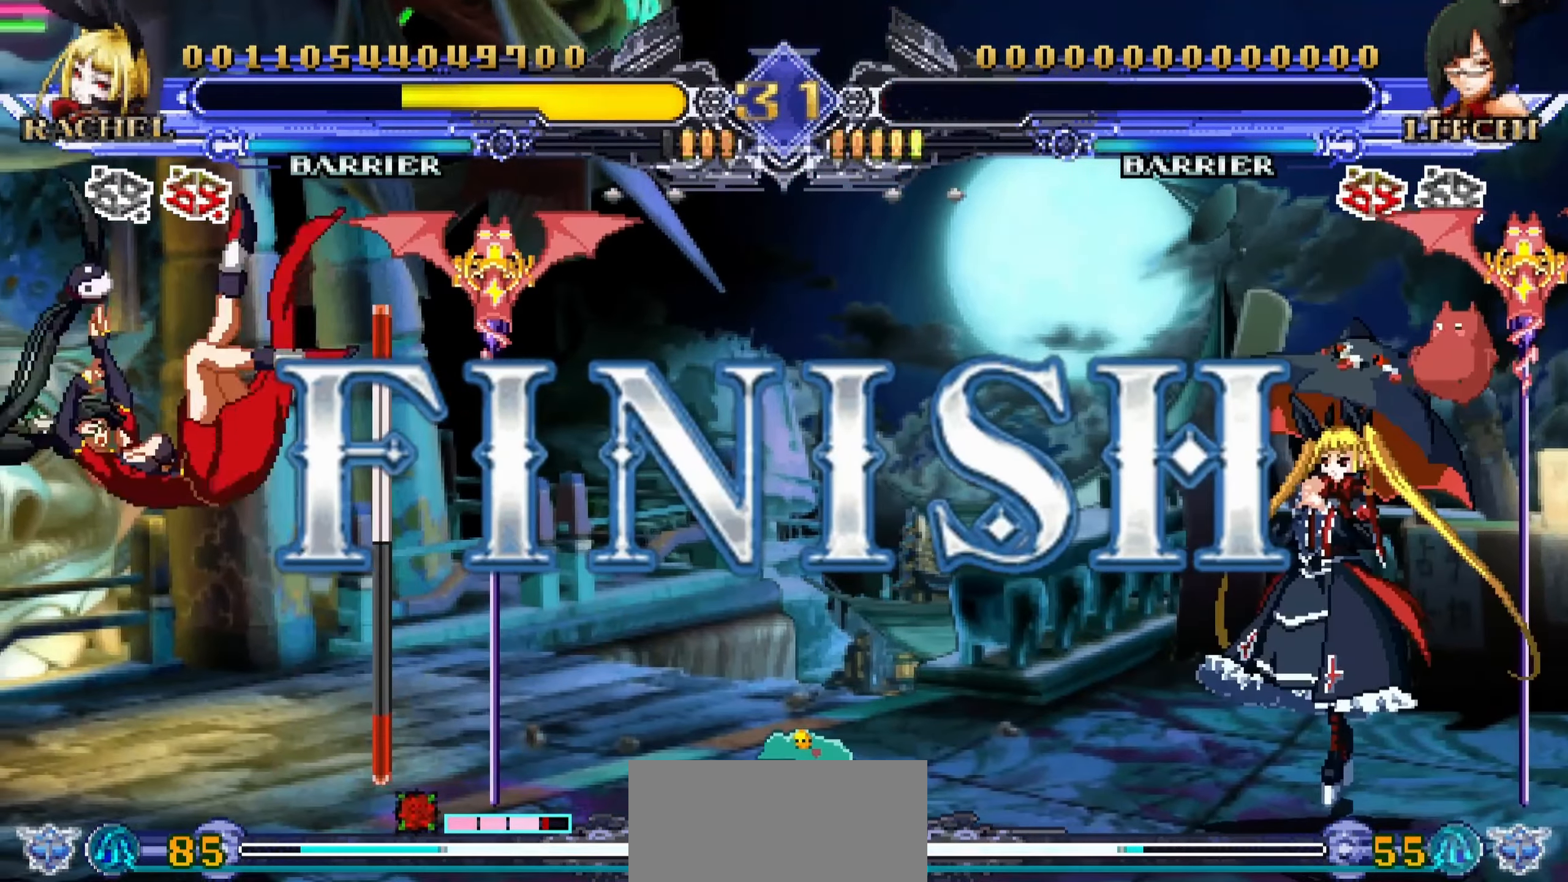
{"buttons": [], "left_stick": "center", "events": []}
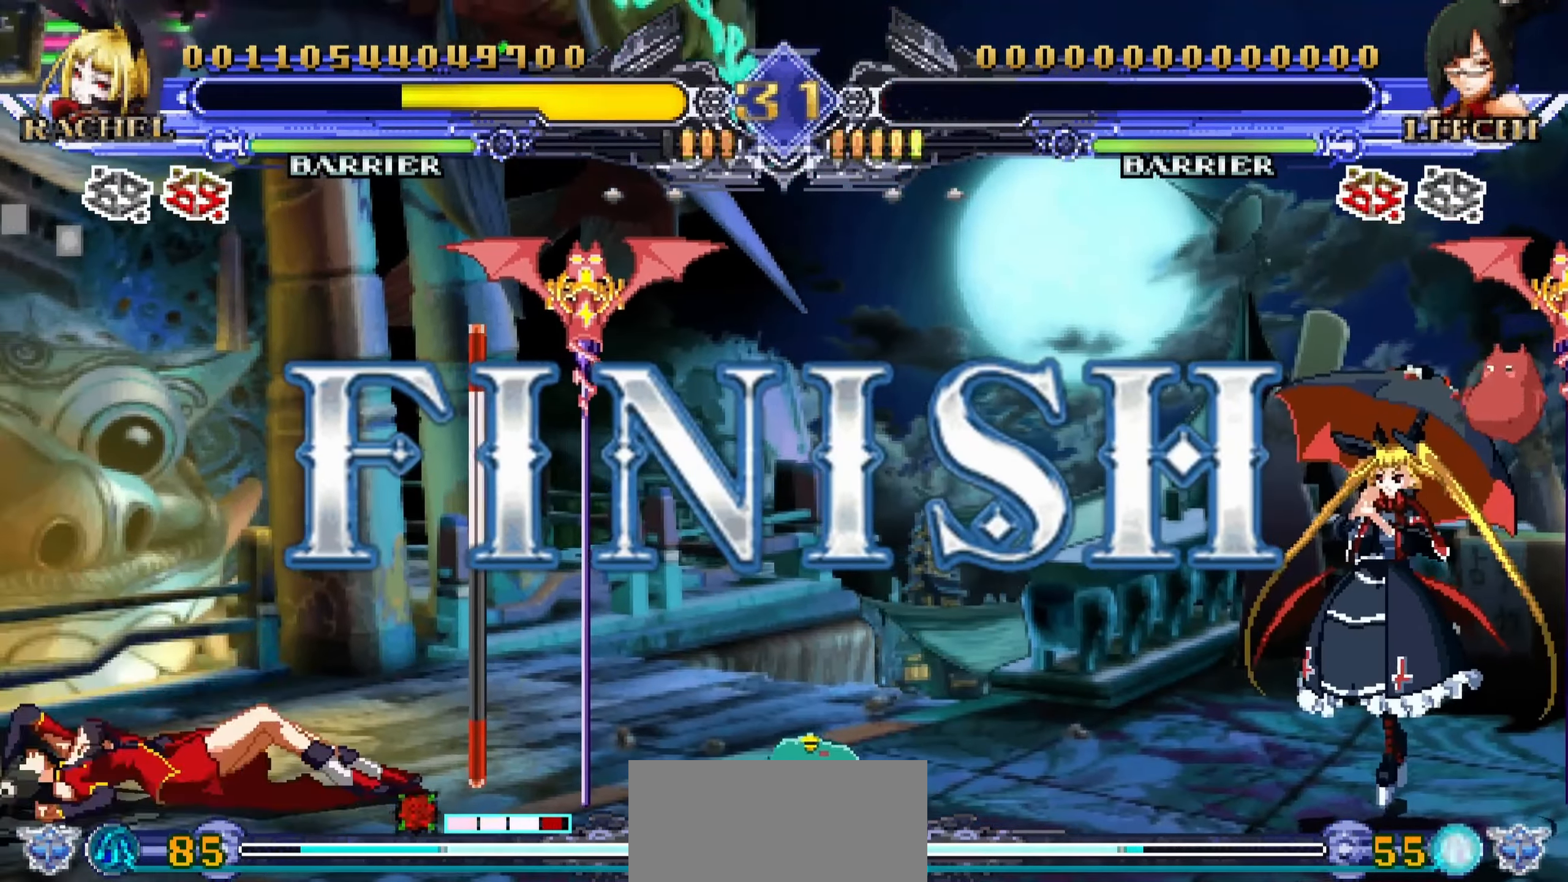
{"buttons": [], "left_stick": "center", "events": []}
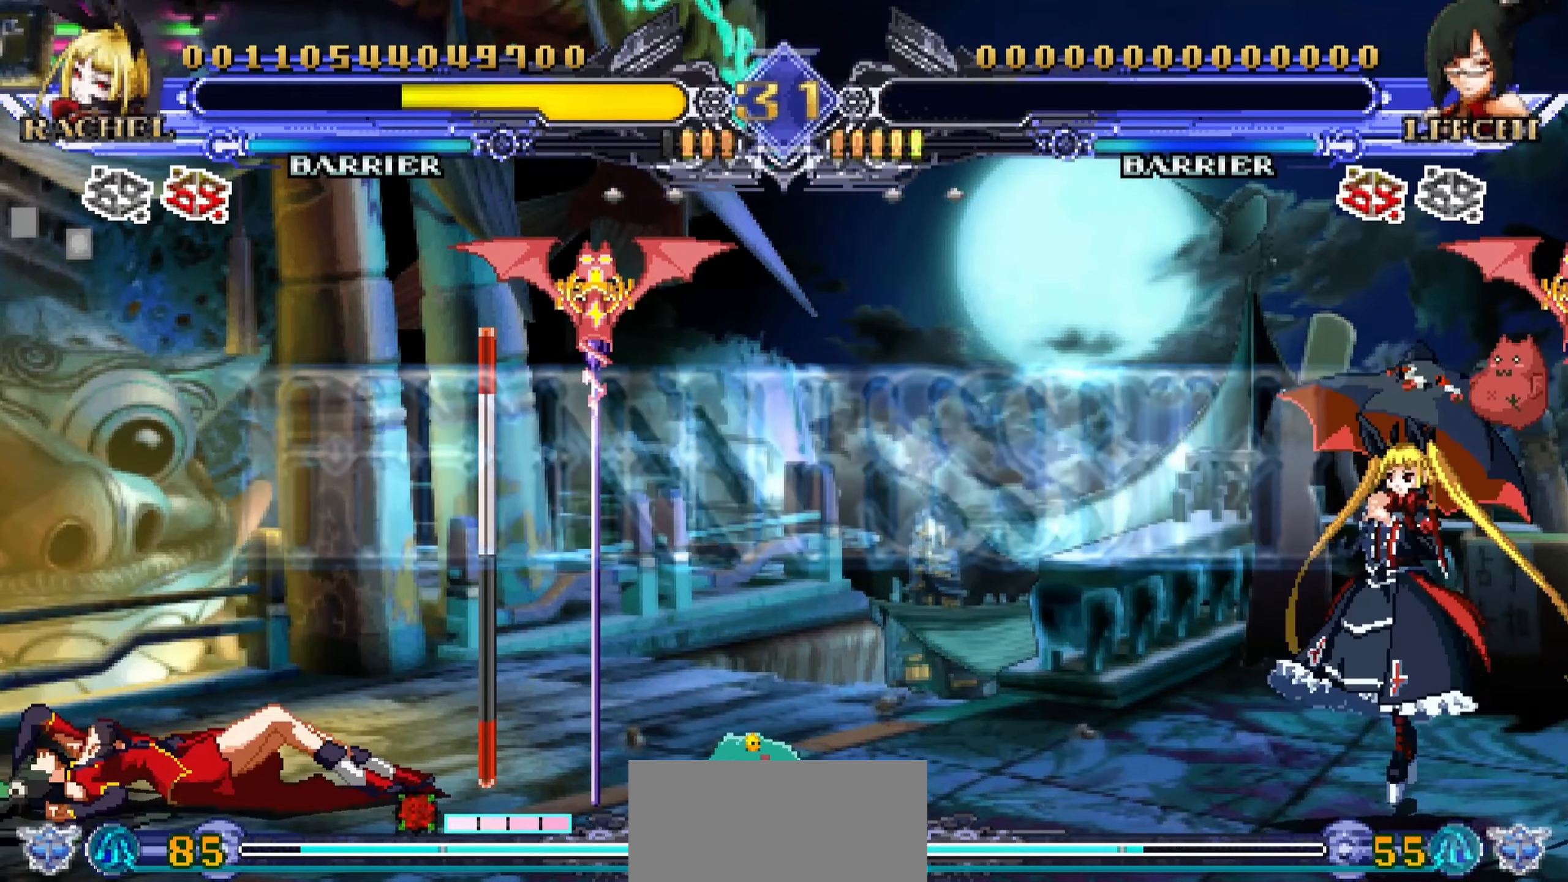
{"buttons": [], "left_stick": "center", "events": []}
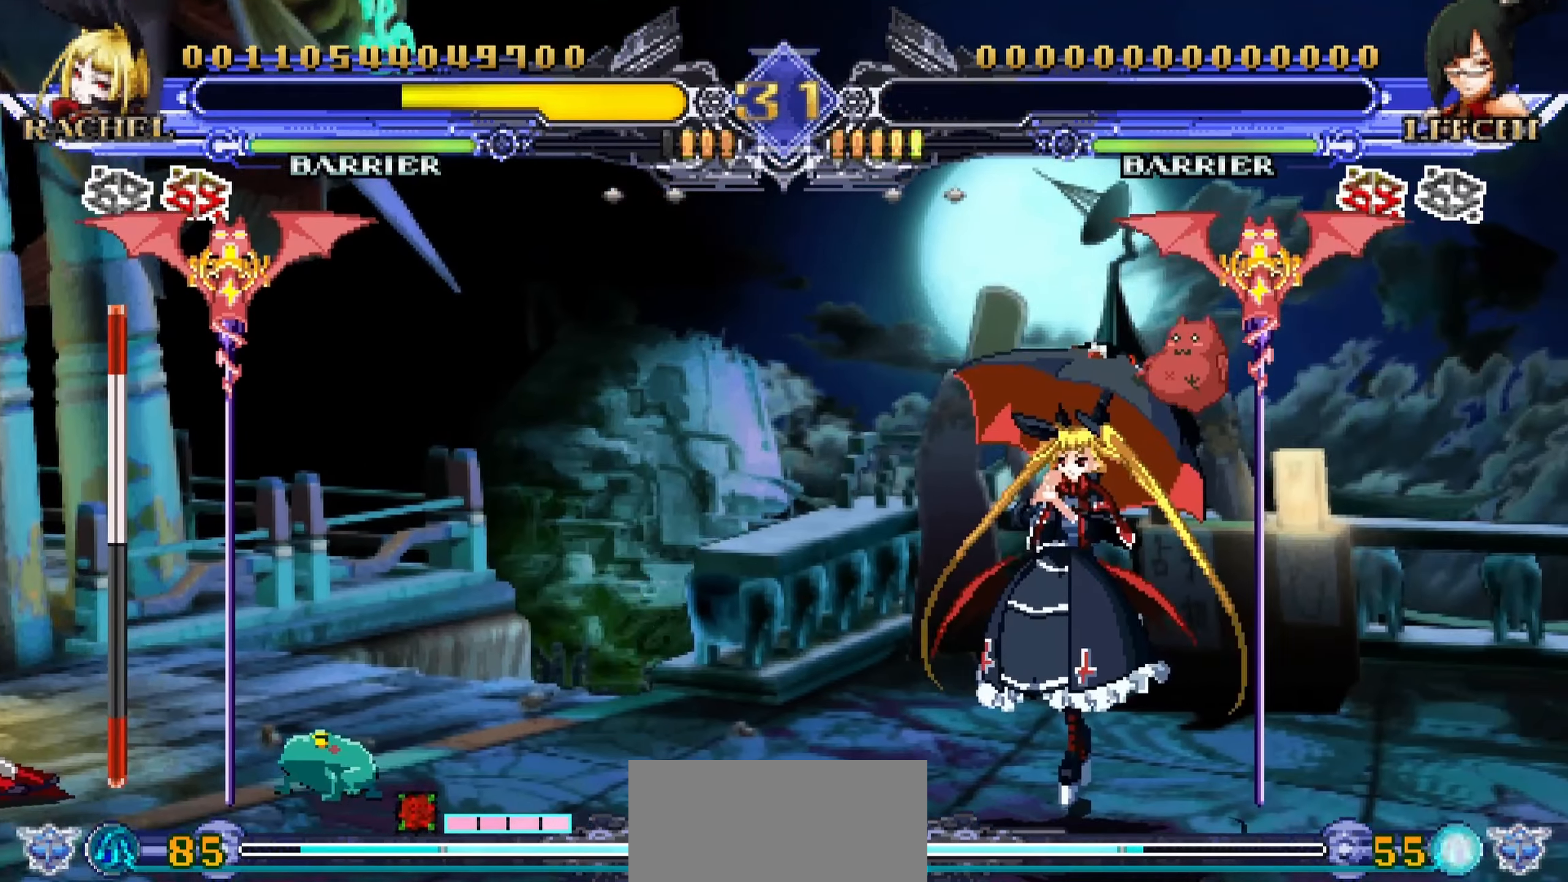
{"buttons": [], "left_stick": "center", "events": []}
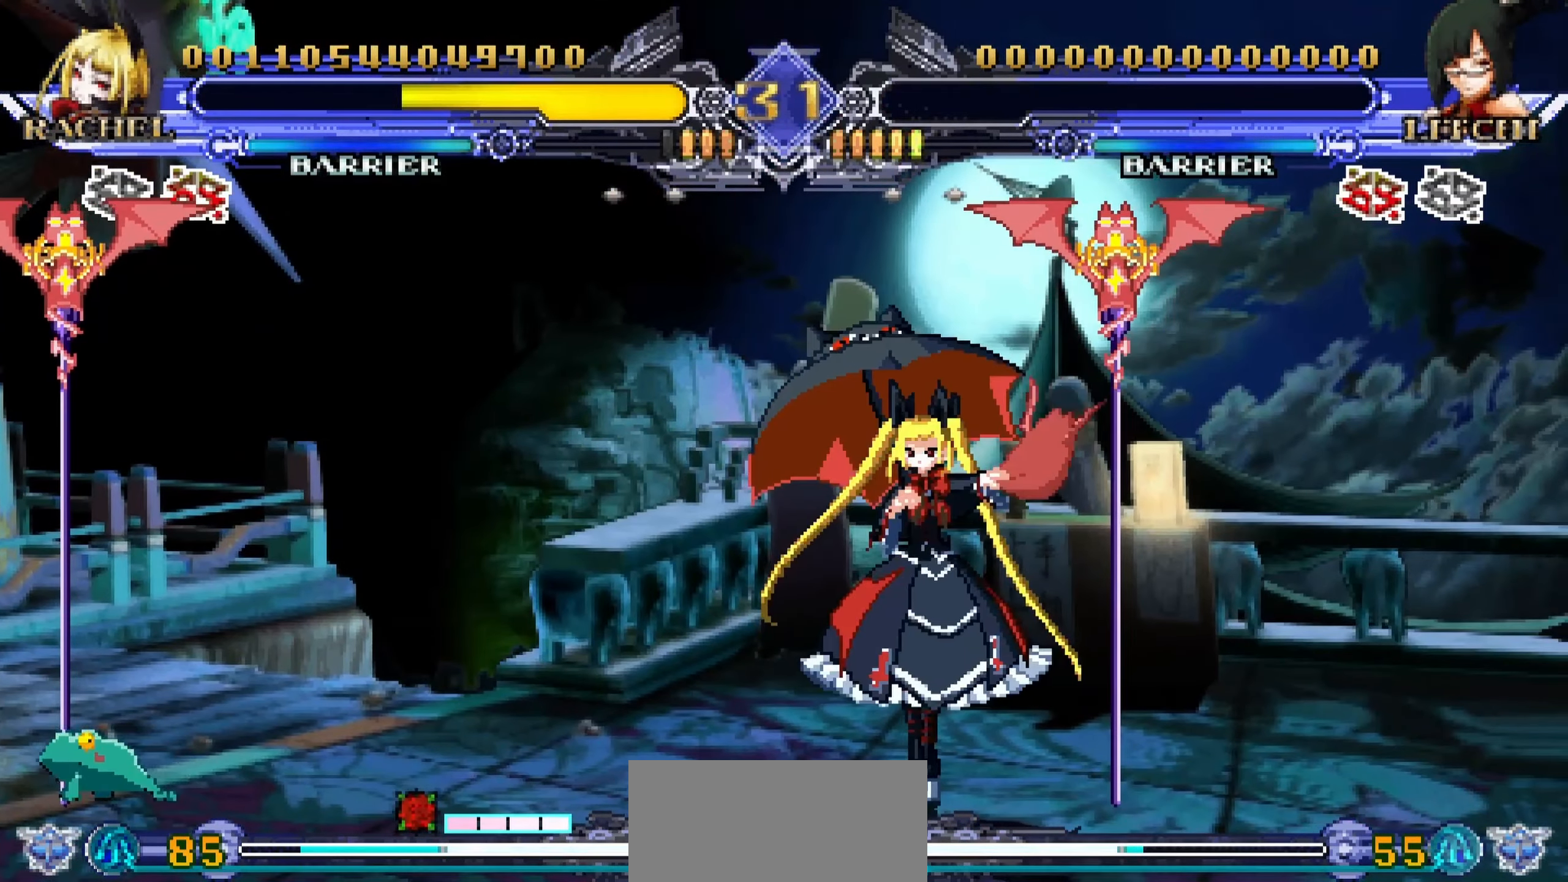
{"buttons": ["SQUARE"], "left_stick": "center", "events": [[66, "SQUARE", "down"], [166, "SQUARE", "up"], [250, "SQUARE", "down"], [333, "SQUARE", "up"], [450, "SQUARE", "down"]]}
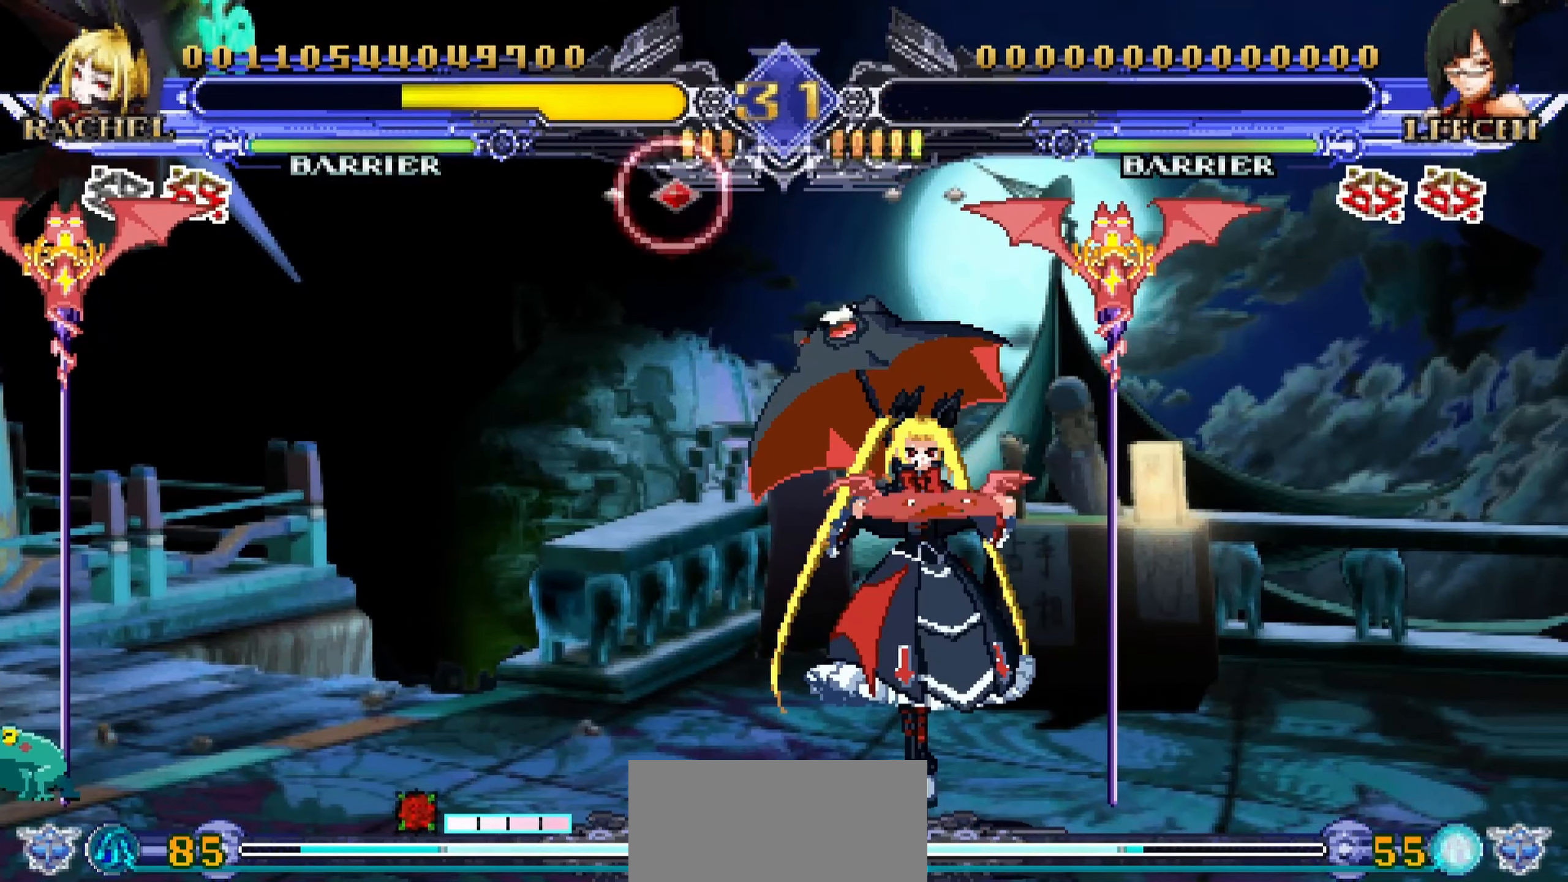
{"buttons": [], "left_stick": "center", "events": [[16, "SQUARE", "up"], [133, "SQUARE", "down"], [250, "SQUARE", "up"], [333, "SQUARE", "down"], [450, "SQUARE", "up"]]}
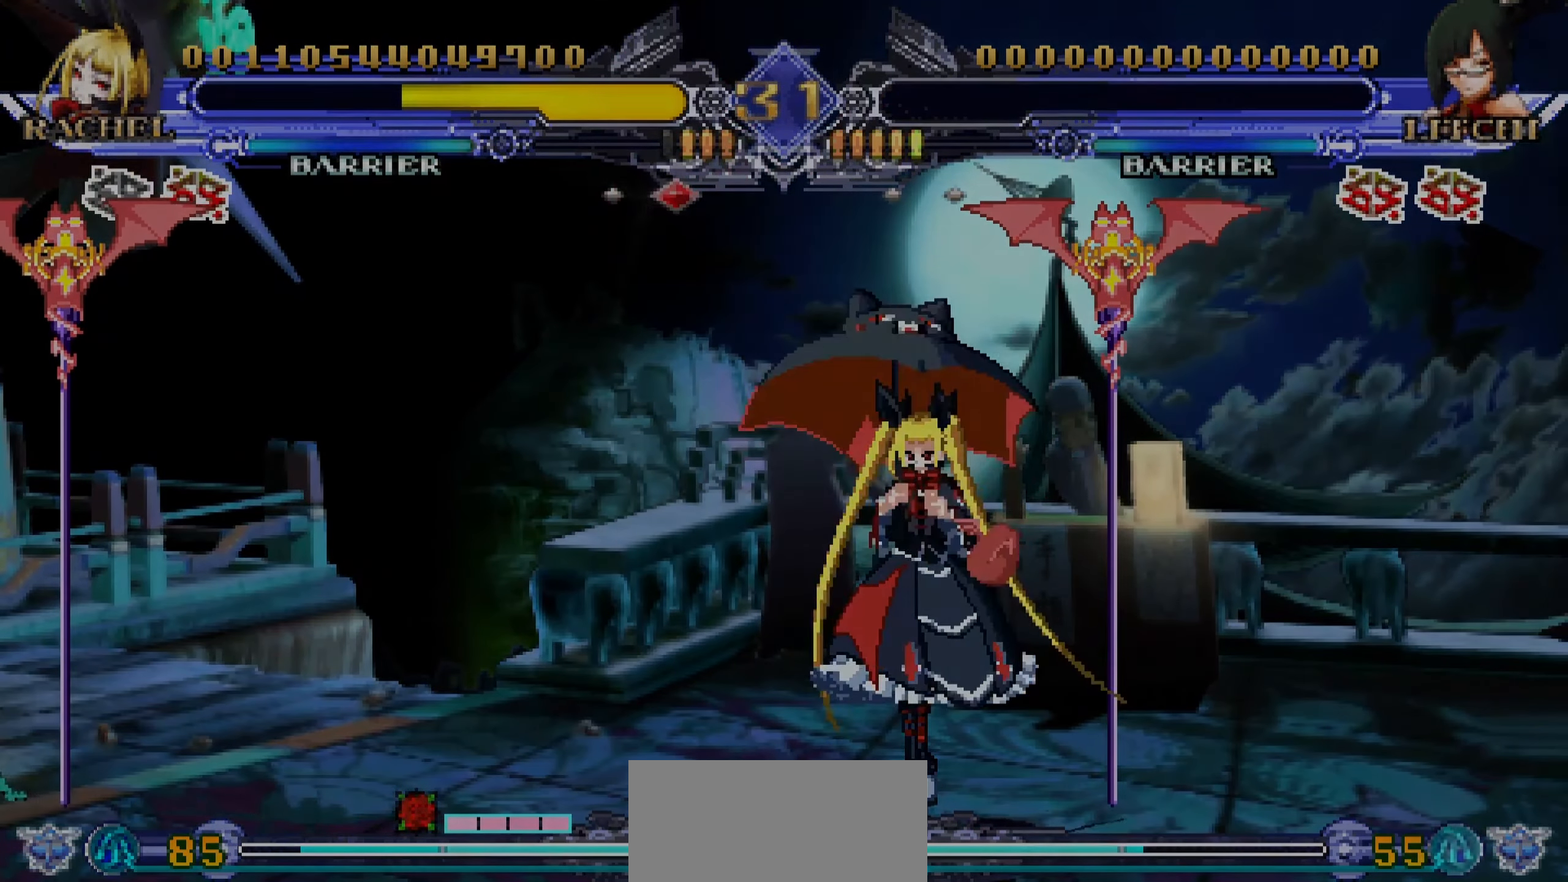
{"buttons": [], "left_stick": "center", "events": [[33, "SQUARE", "down"], [100, "SQUARE", "up"]]}
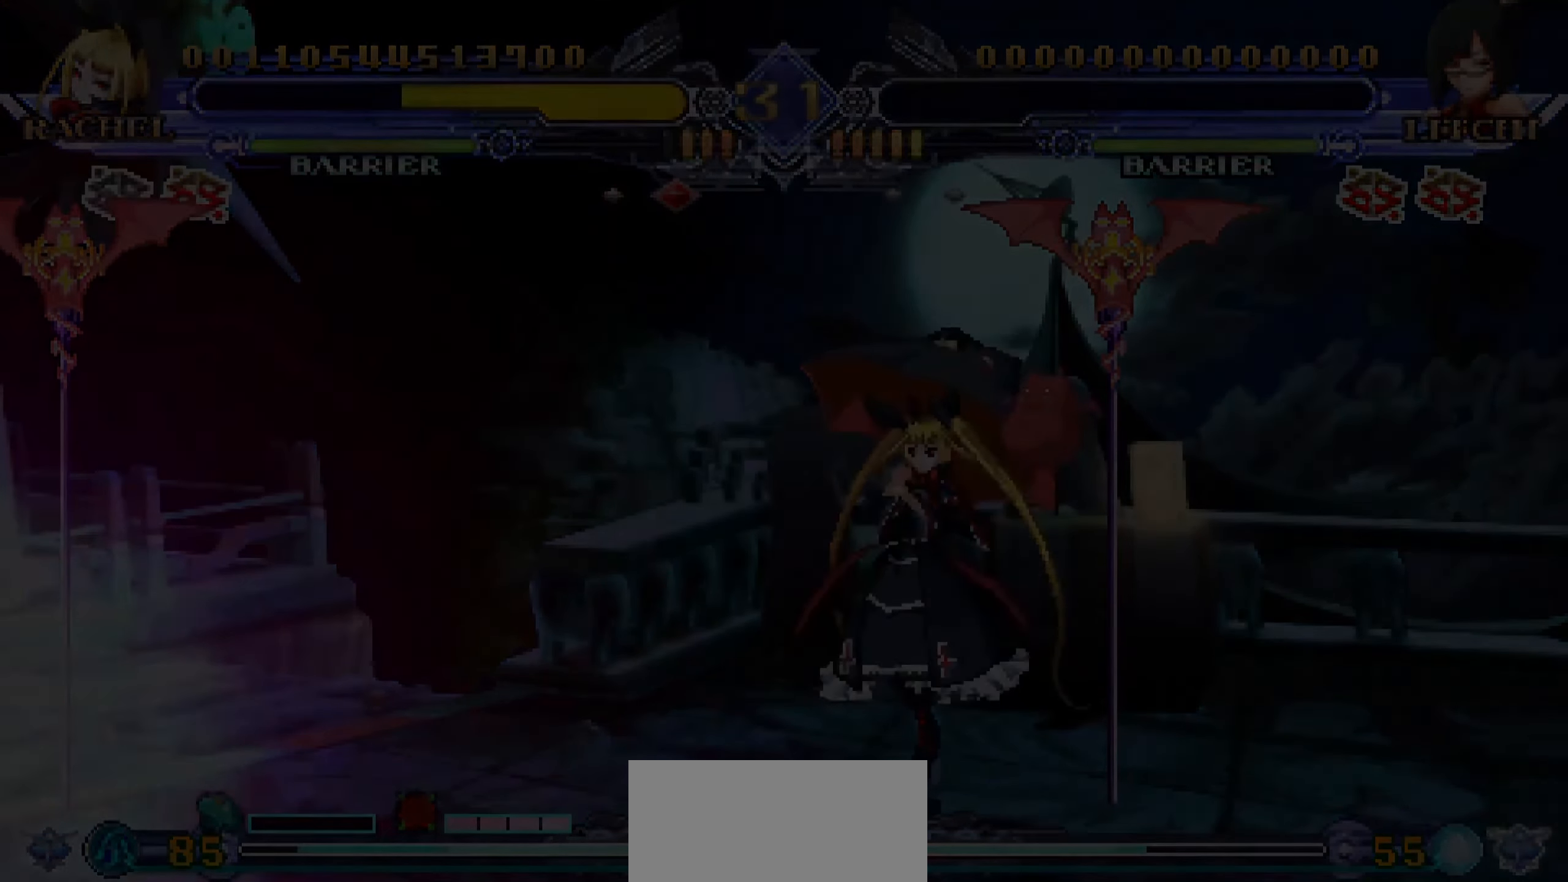
{"buttons": [], "left_stick": "center", "events": []}
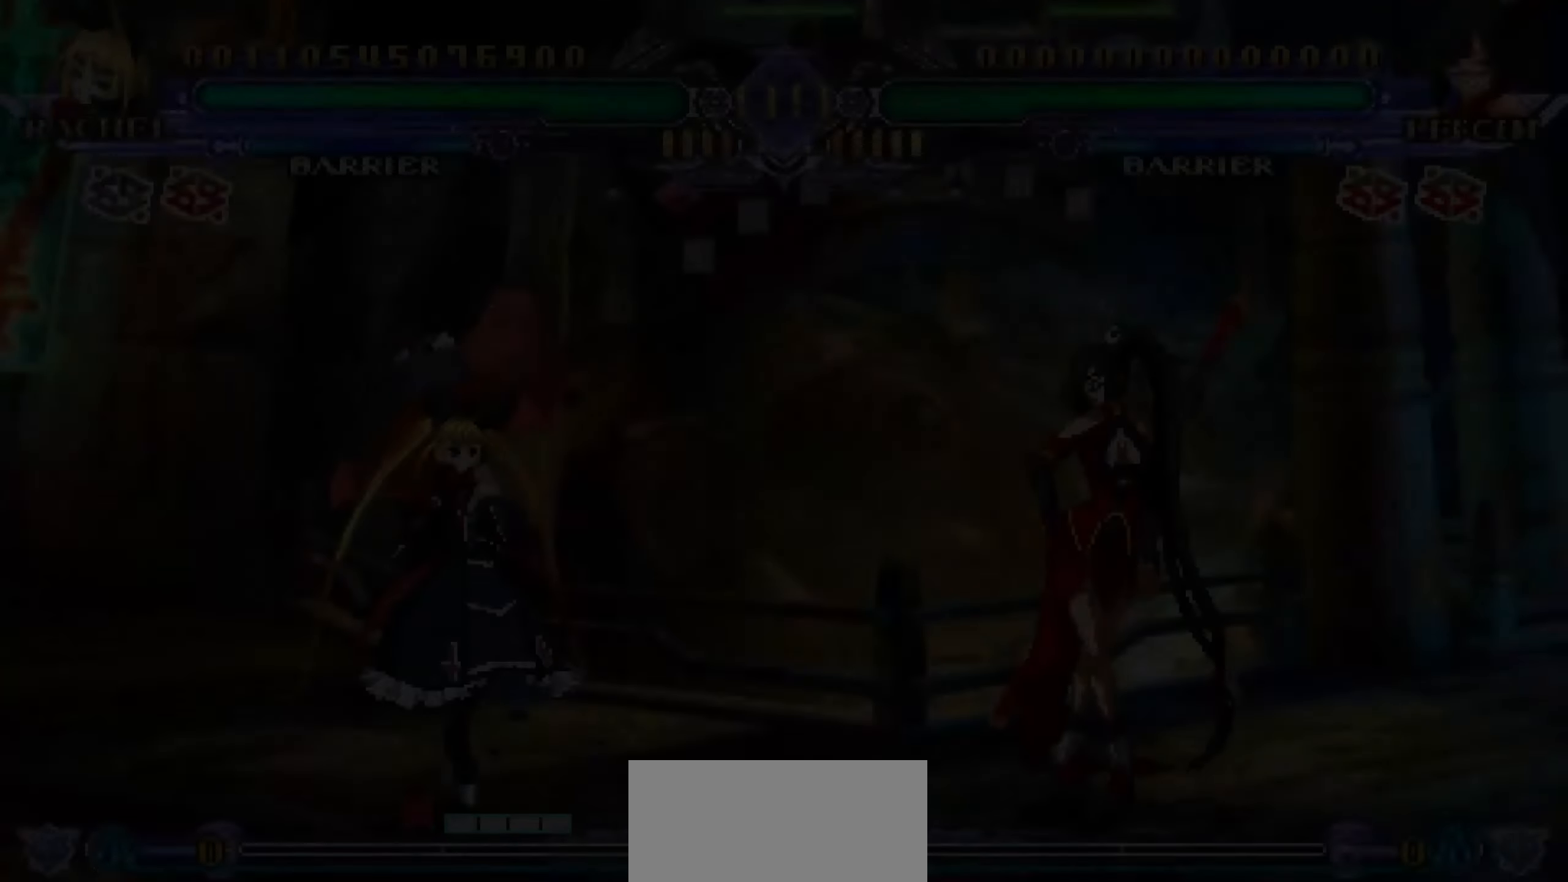
{"buttons": [], "left_stick": "center", "events": []}
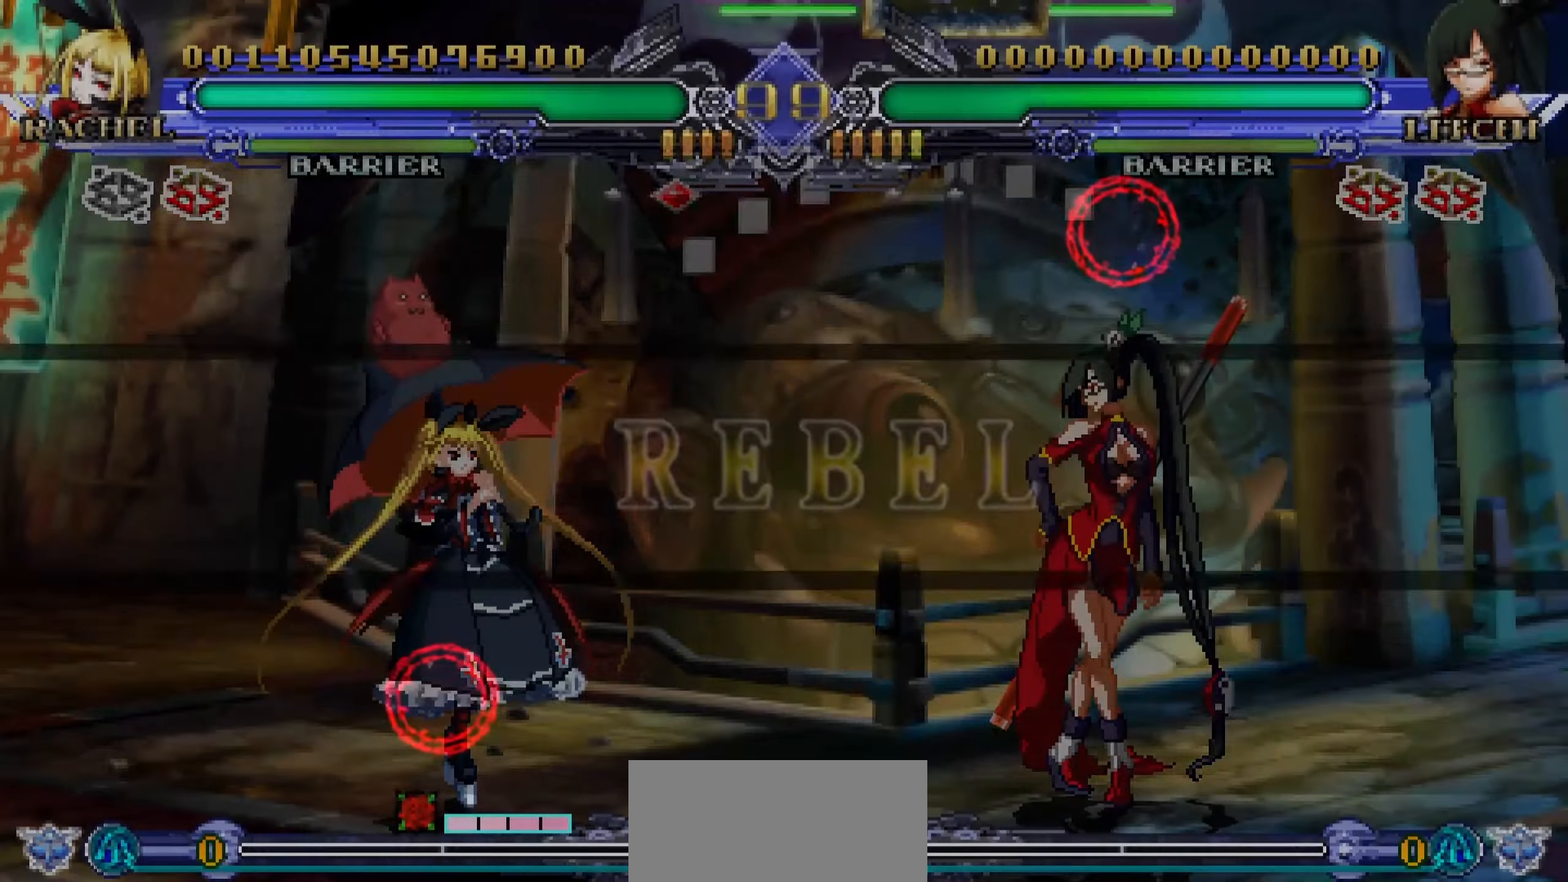
{"buttons": [], "left_stick": "center", "events": []}
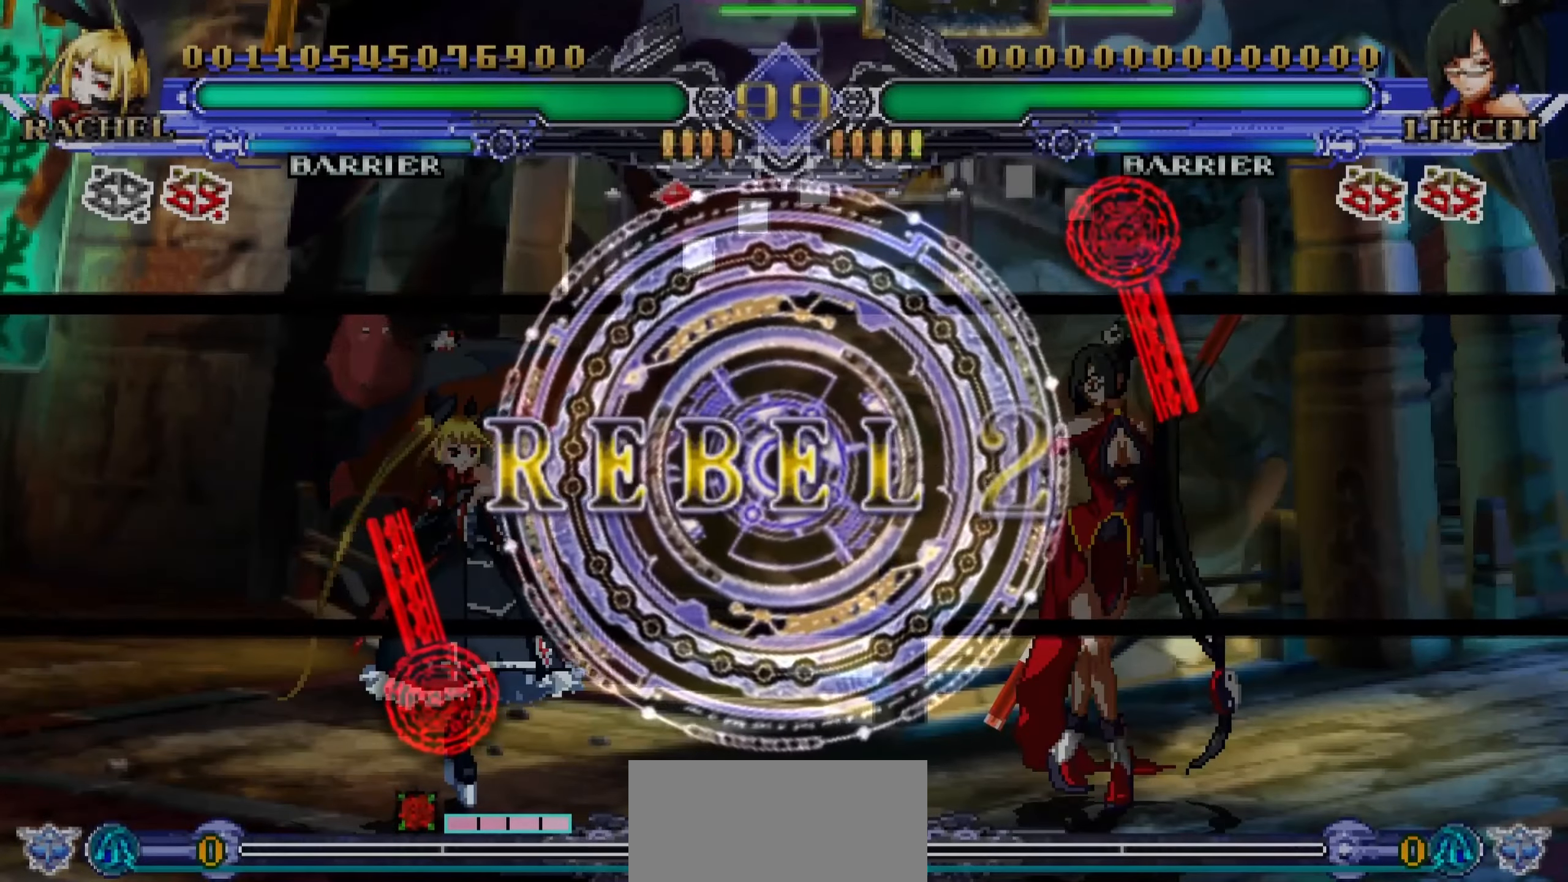
{"buttons": [], "left_stick": "center", "events": []}
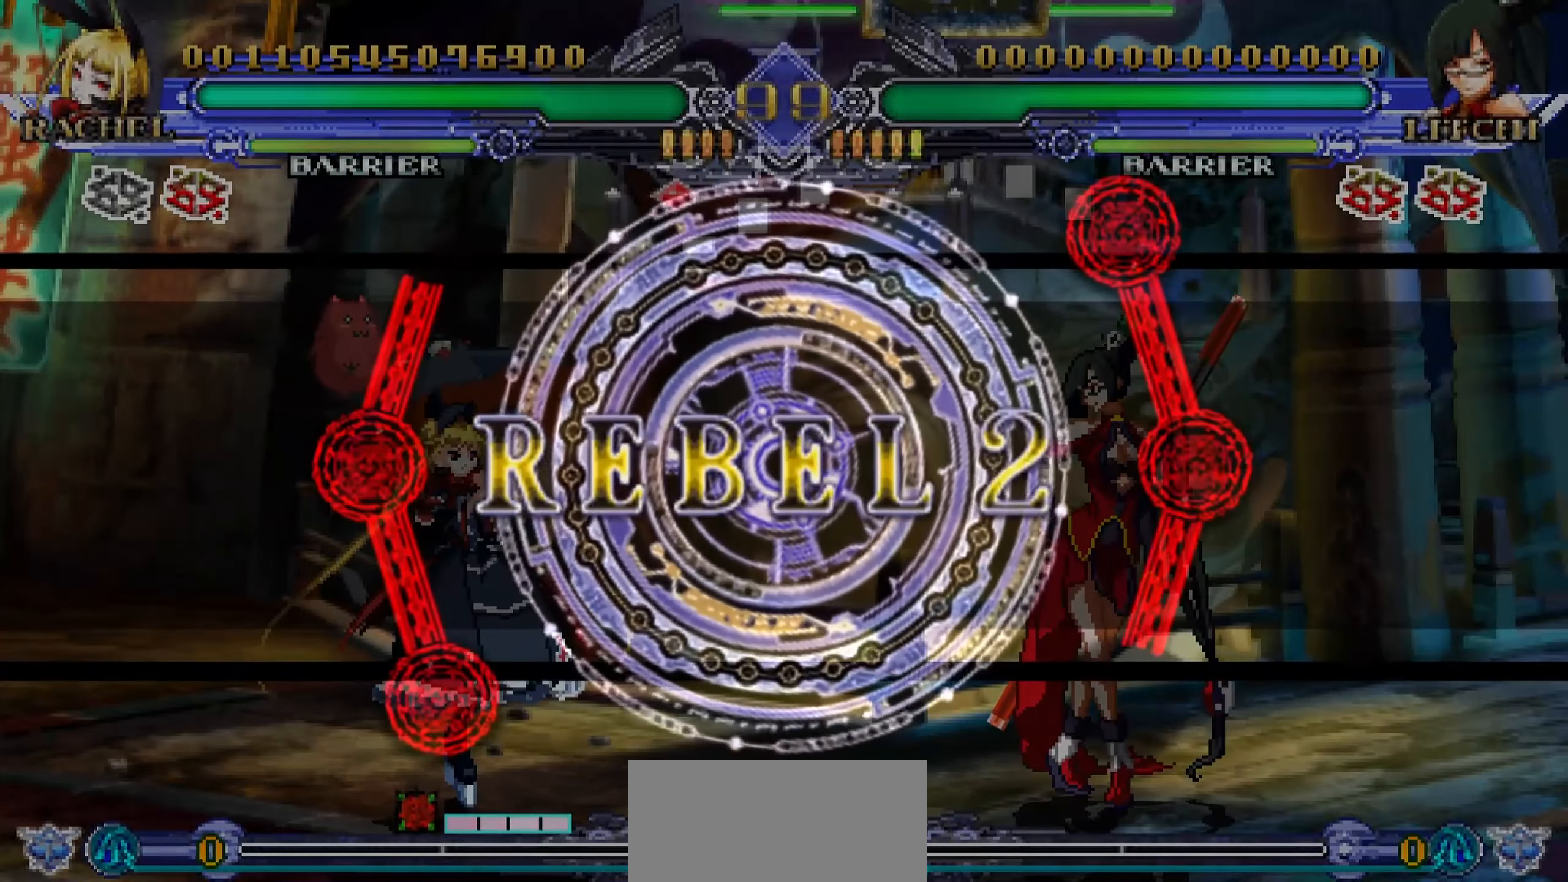
{"buttons": [], "left_stick": "center", "events": []}
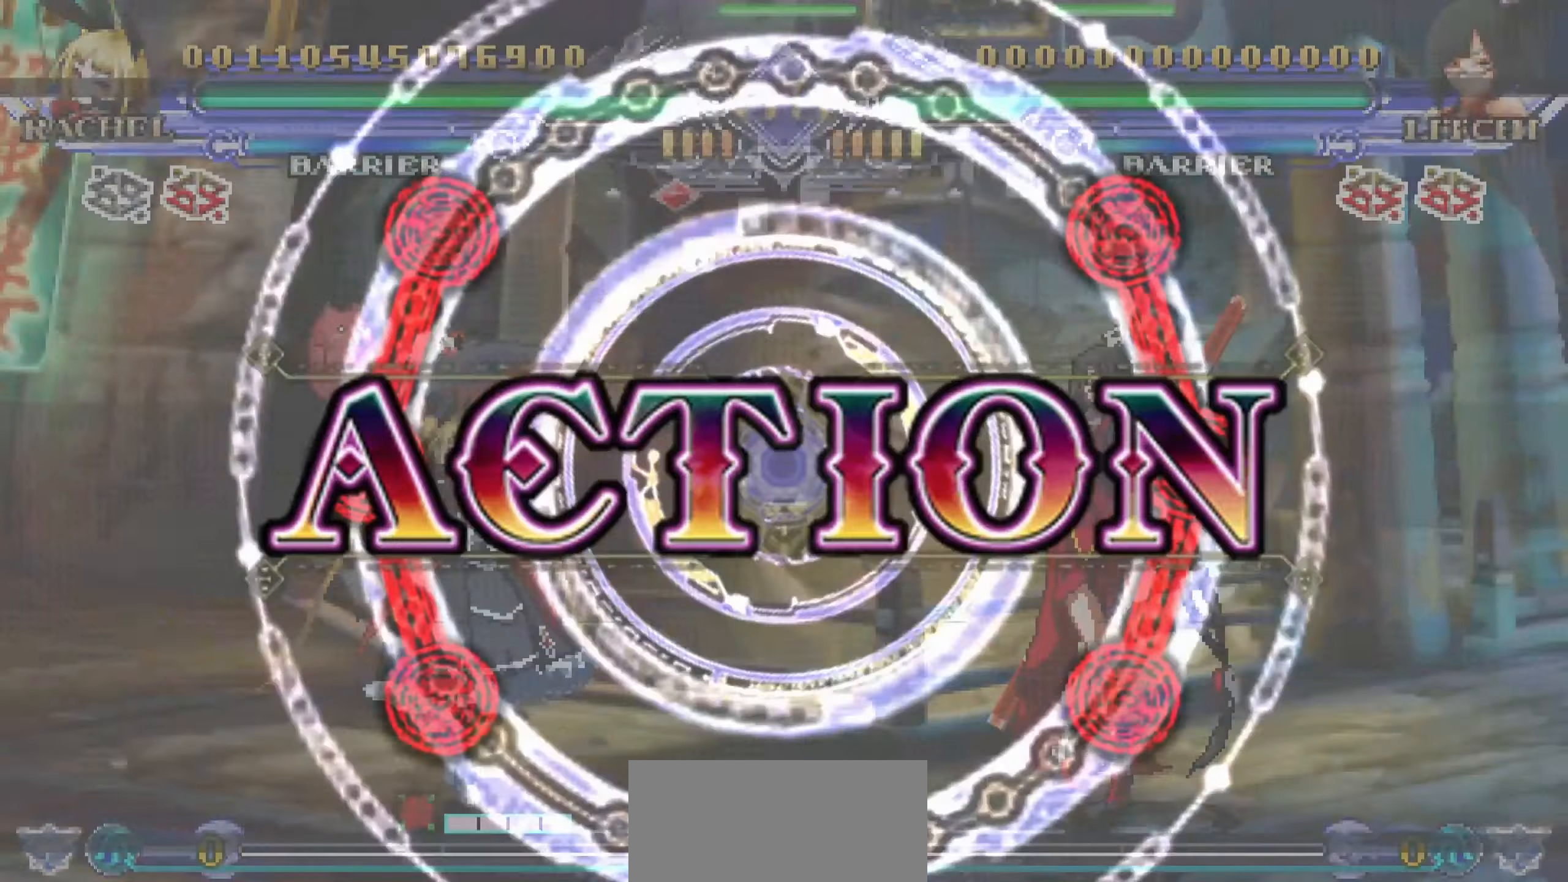
{"buttons": [], "left_stick": "right", "events": [[433, "left_stick", "right"]]}
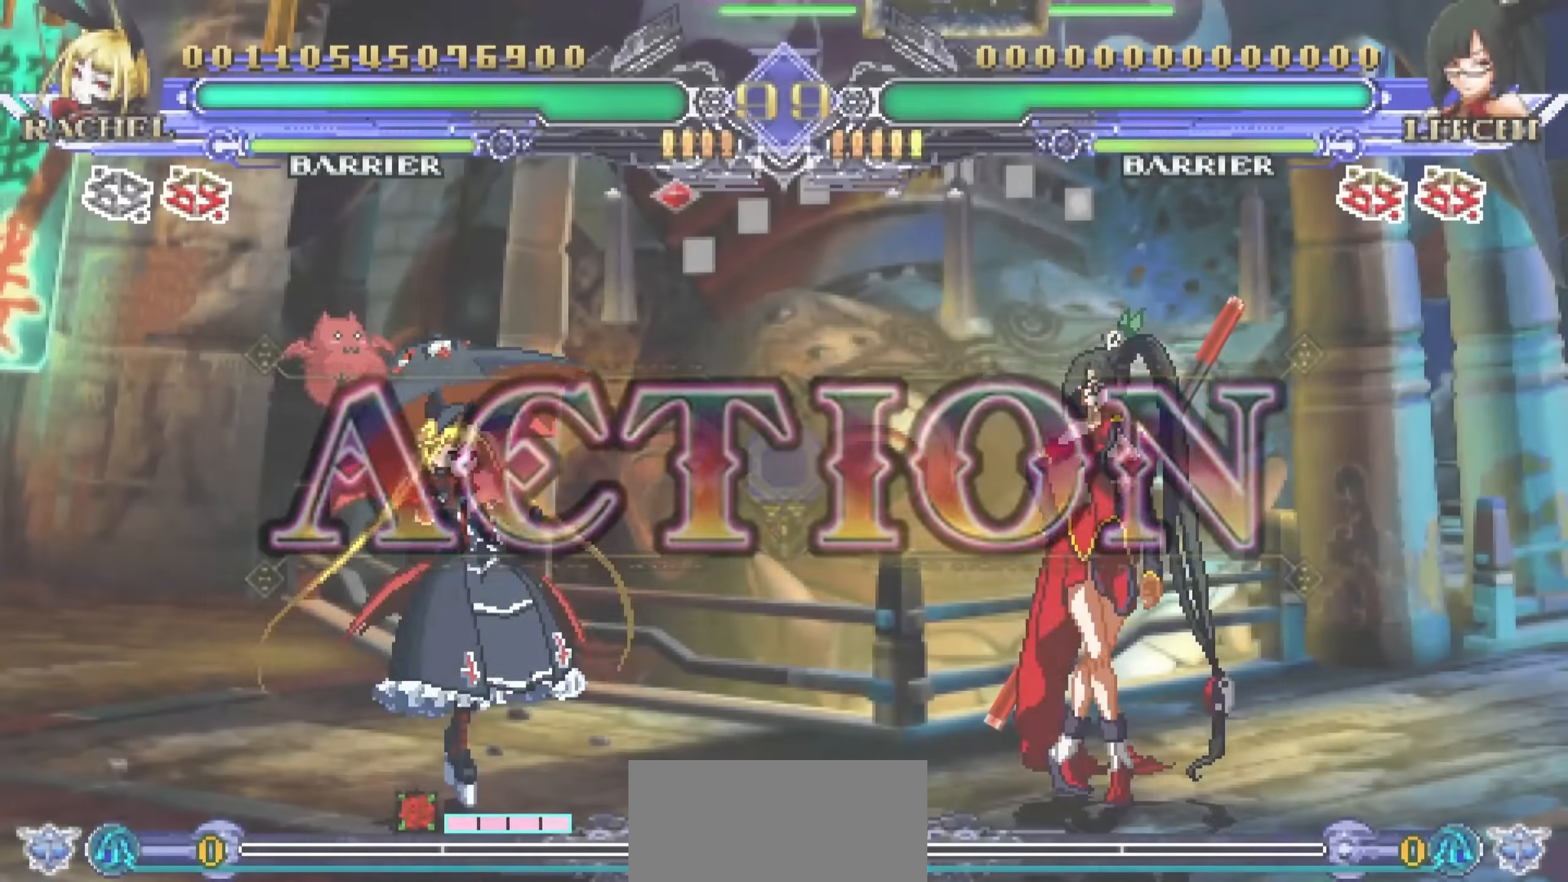
{"buttons": [], "left_stick": "down", "events": [[100, "TRIANGLE", "down"], [167, "TRIANGLE", "up"], [250, "TRIANGLE", "down"], [300, "TRIANGLE", "up"], [367, "TRIANGLE", "down"], [483, "TRIANGLE", "up"], [483, "left_stick", "down"]]}